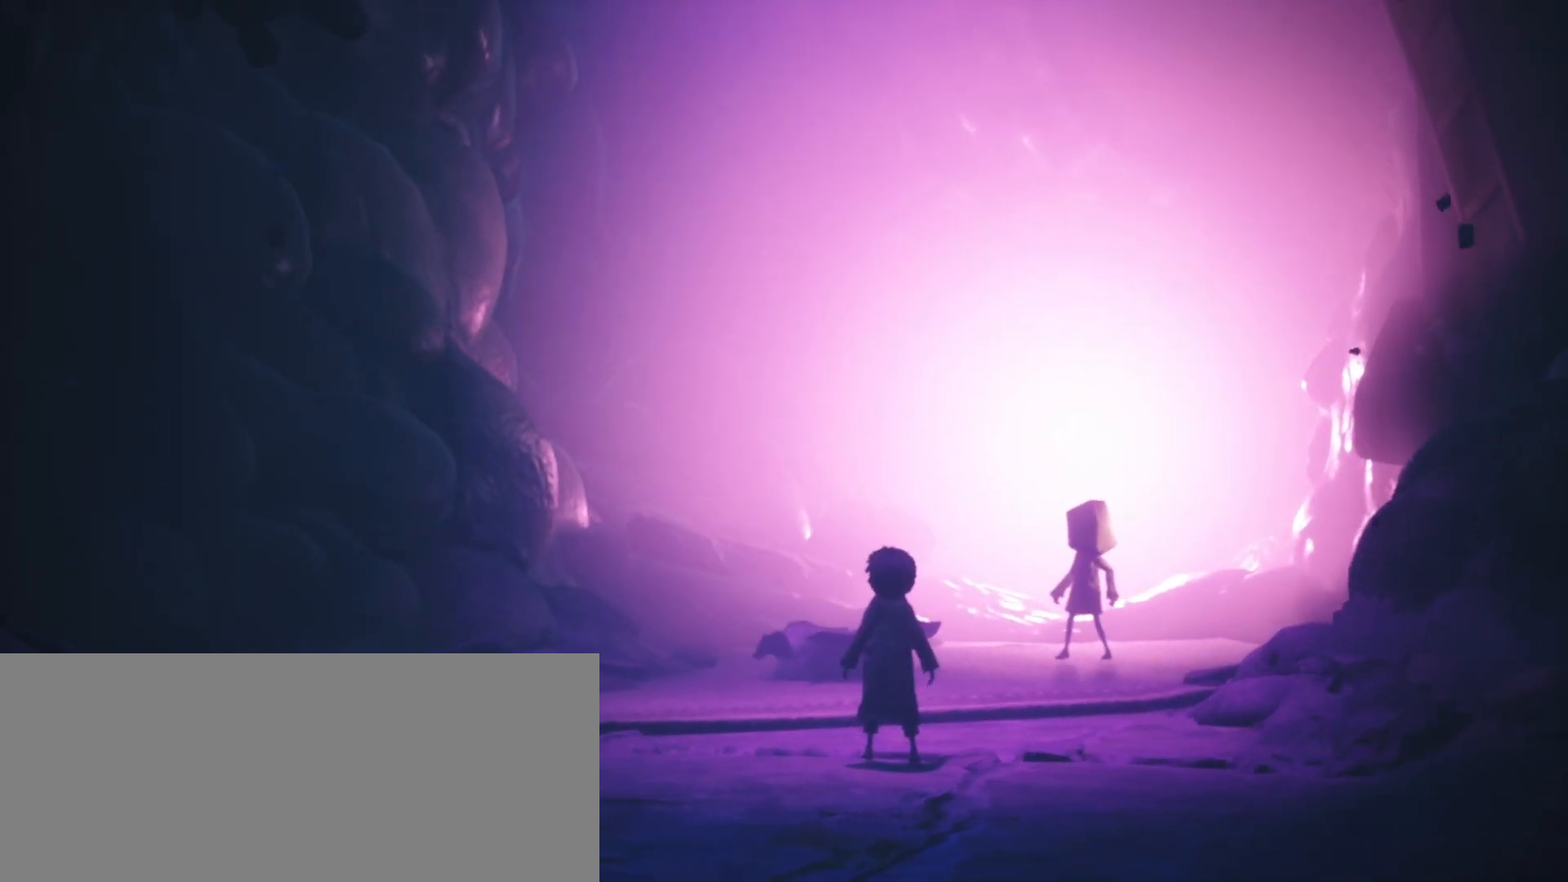
Gameplay with keyboard; each line is a JSON object with the keys held at the frame after it. "events" lists presses ("down") and releases ("up") of "a", "call", "crouch", "d", "grab", "jump", "s", "sprint", "use" and "w" between this image and that frame as [ms after this image, input, new state], when the widget could be followed in between. No other keys are recorded. Mouse input is not recorded. Key names are as the overlay labels them; some are game actions (e.g. jump) rather than physical keys.
{"keys": ["d", "s"], "events": [[333, "d", "down"], [333, "s", "down"]]}
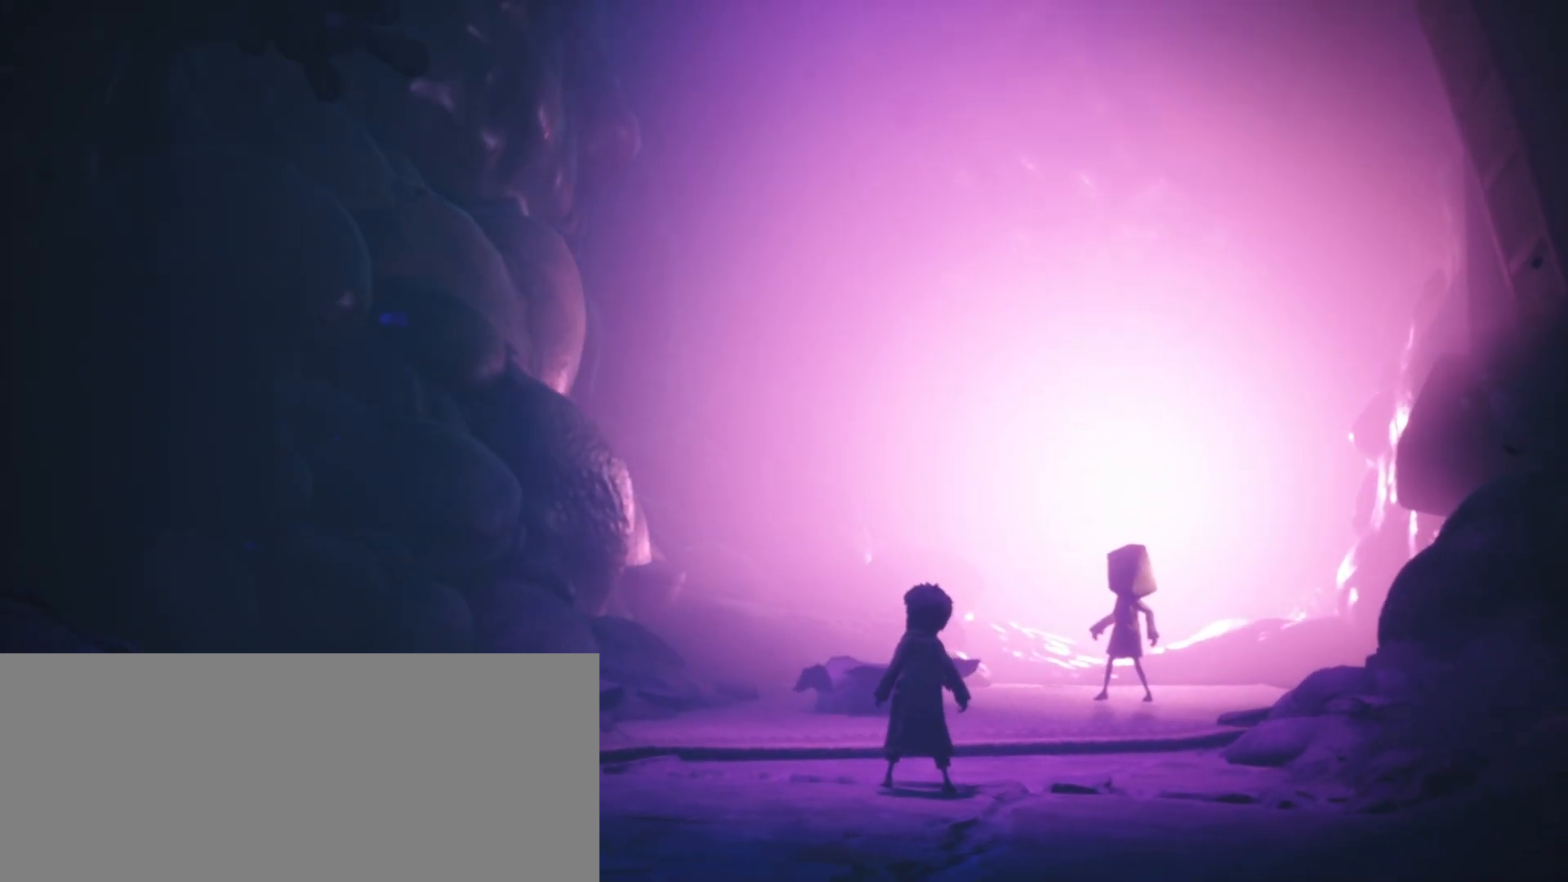
{"keys": ["d", "s"], "events": []}
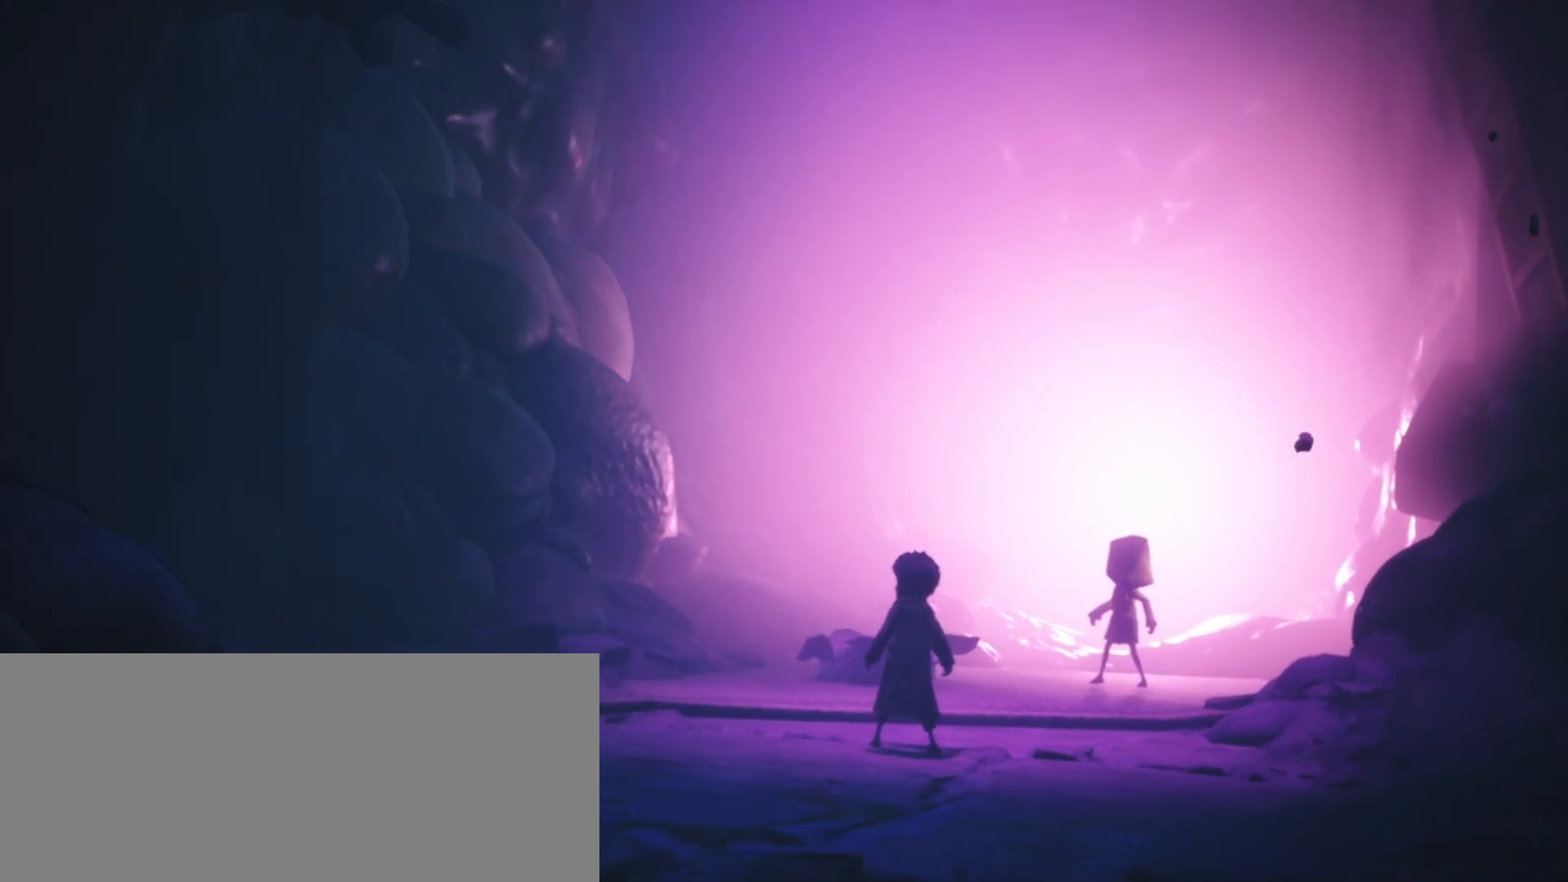
{"keys": ["d", "s"], "events": []}
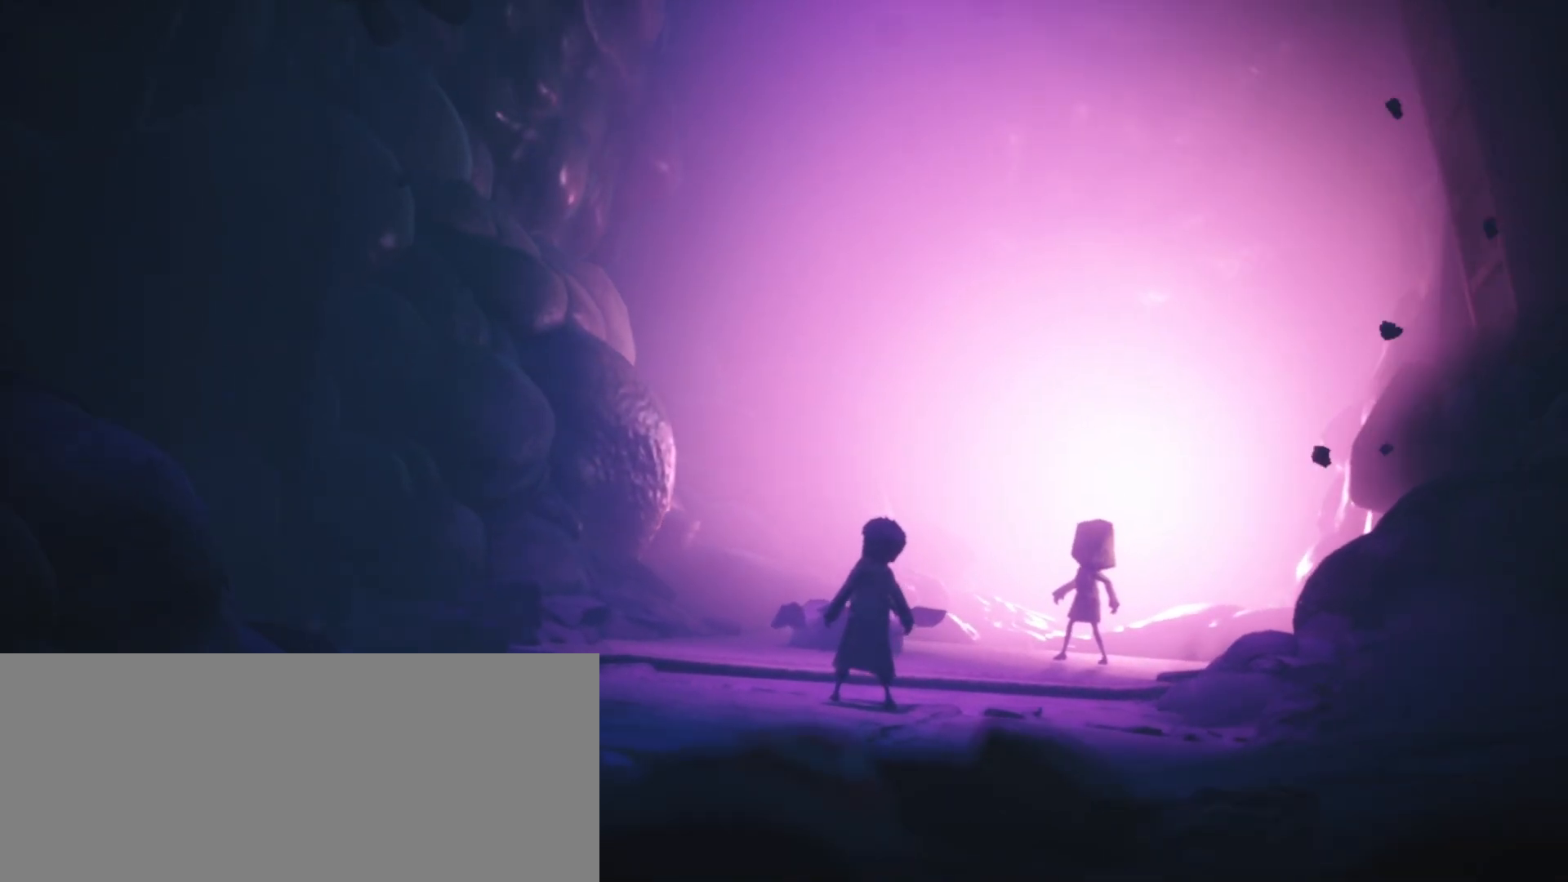
{"keys": ["d", "s", "sprint"], "events": [[467, "sprint", "down"]]}
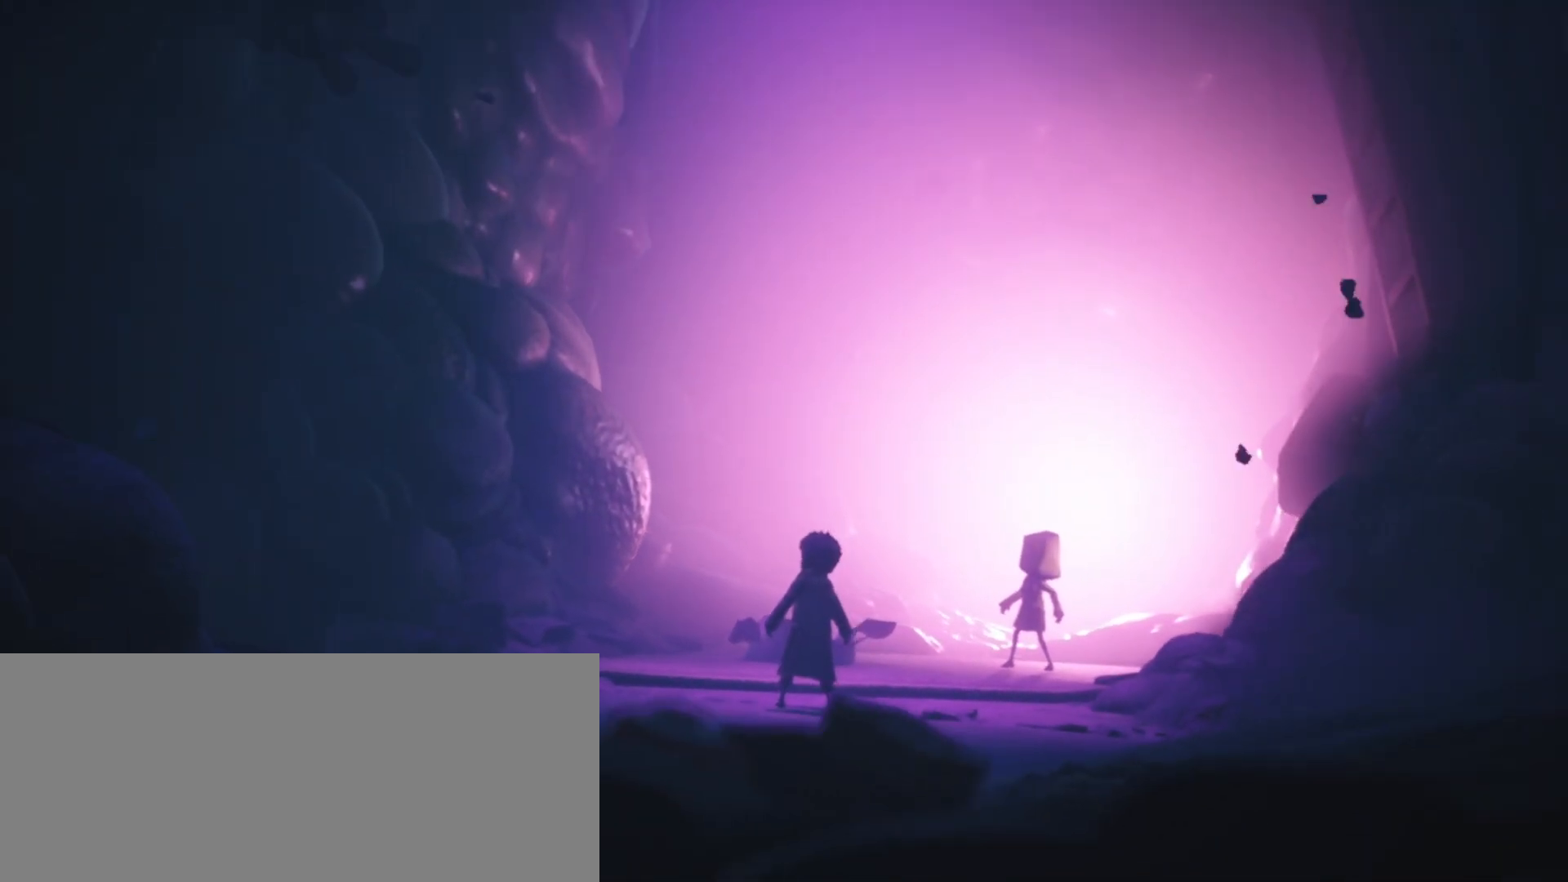
{"keys": ["d", "s"], "events": [[367, "sprint", "up"]]}
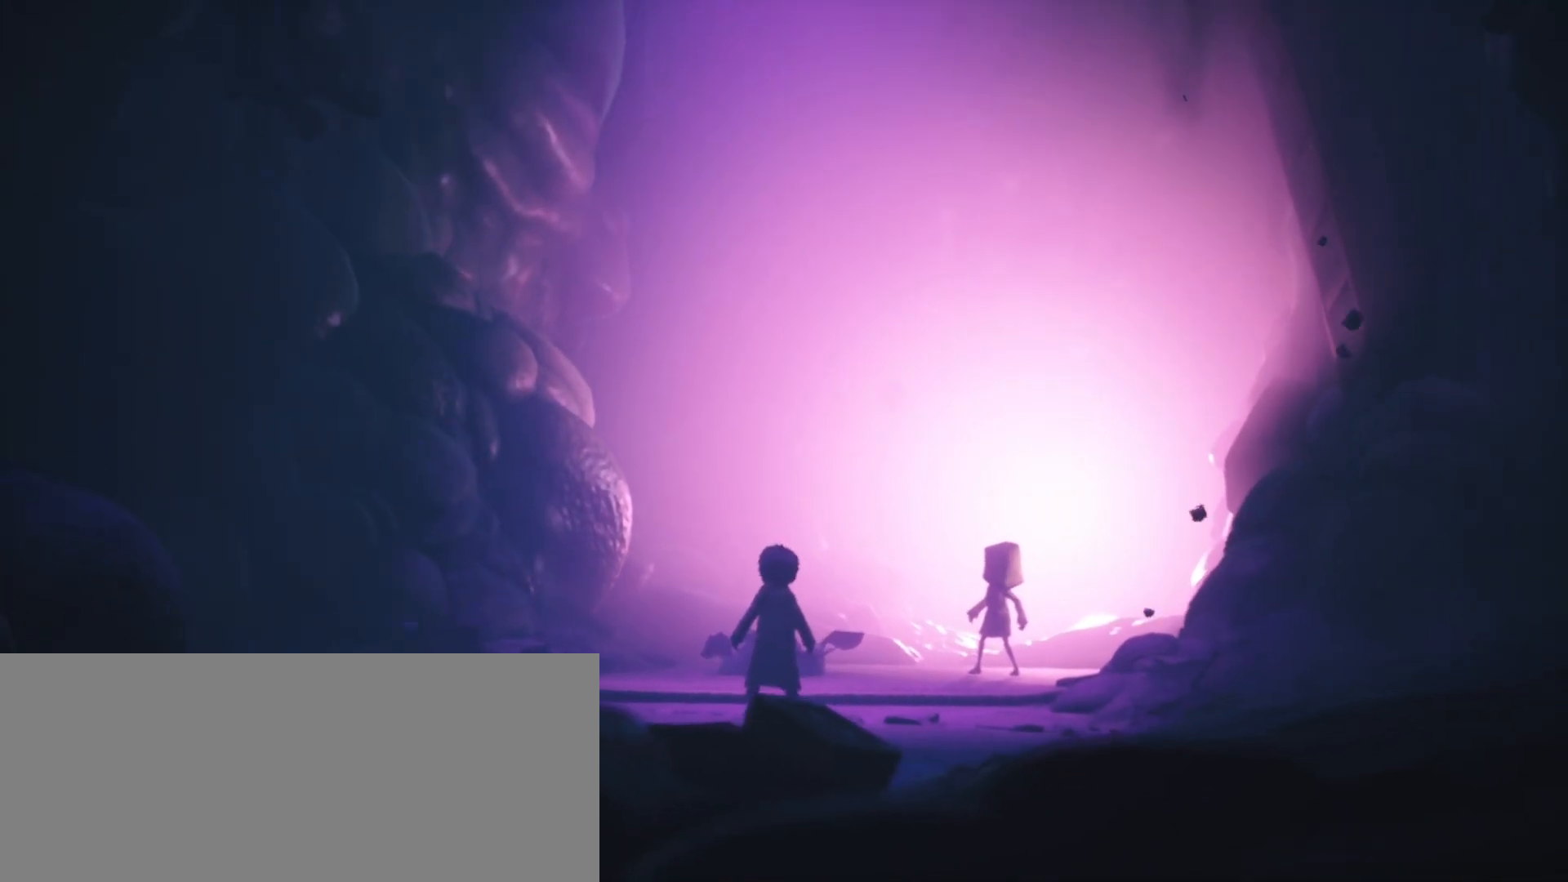
{"keys": ["d", "s"], "events": []}
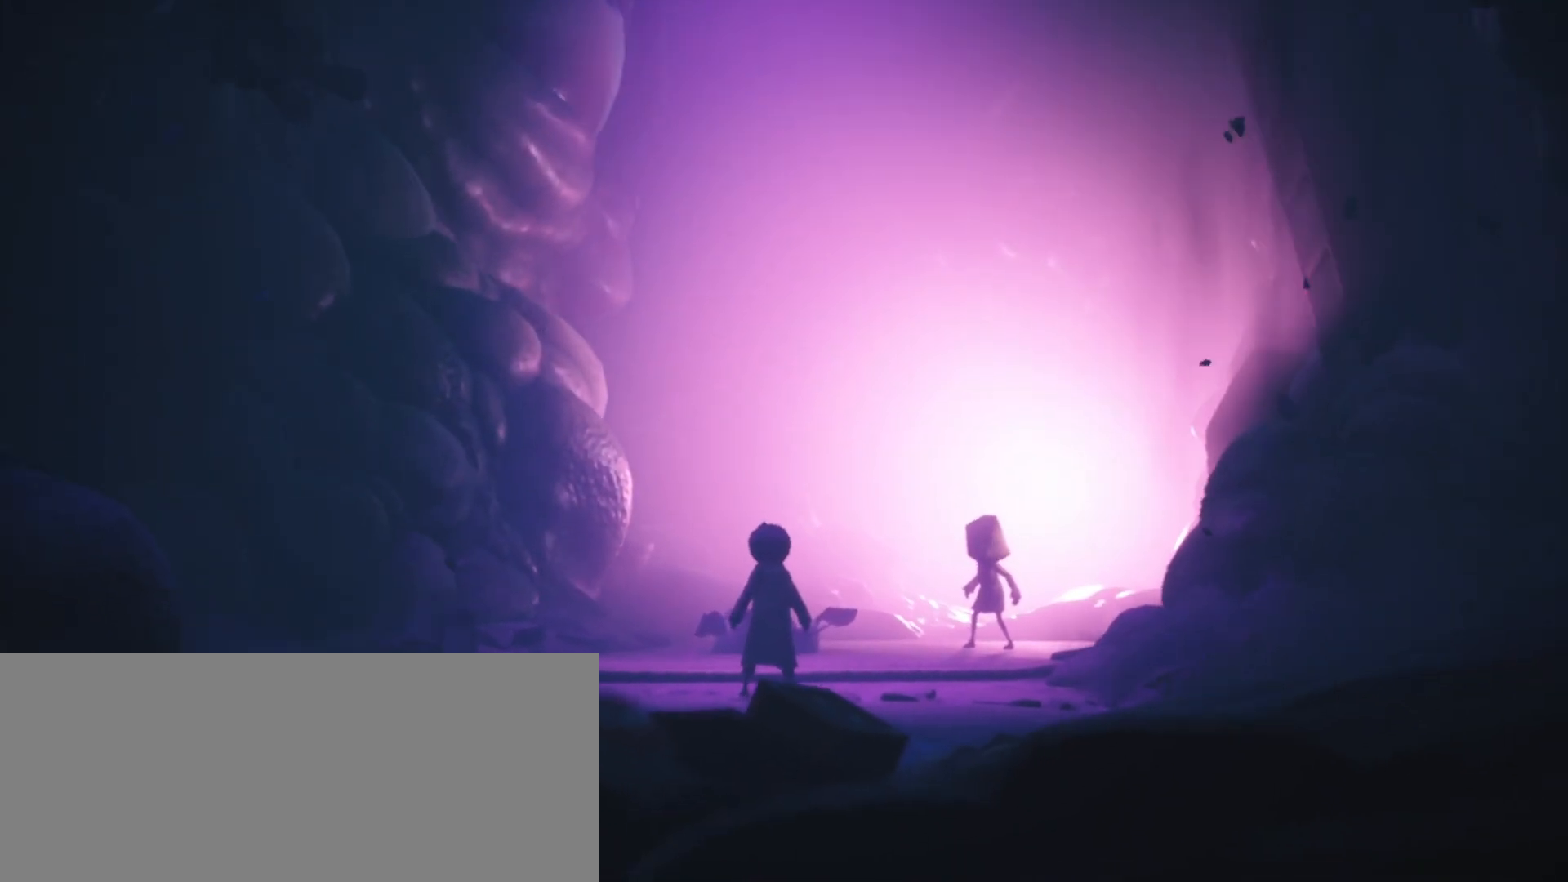
{"keys": ["d", "s"], "events": []}
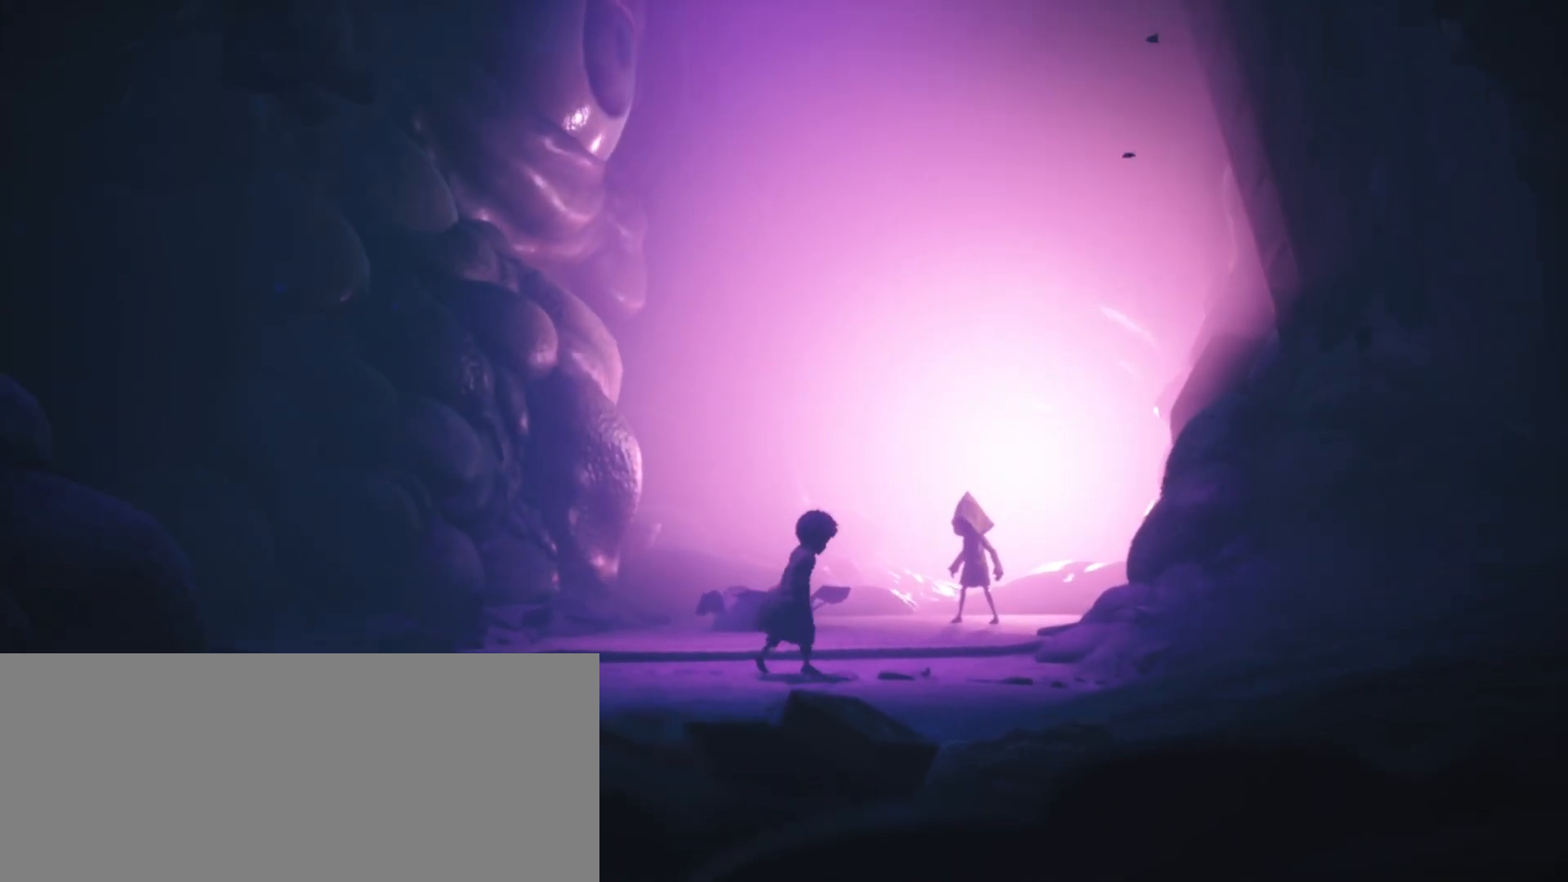
{"keys": ["d", "s", "sprint"], "events": [[67, "sprint", "down"]]}
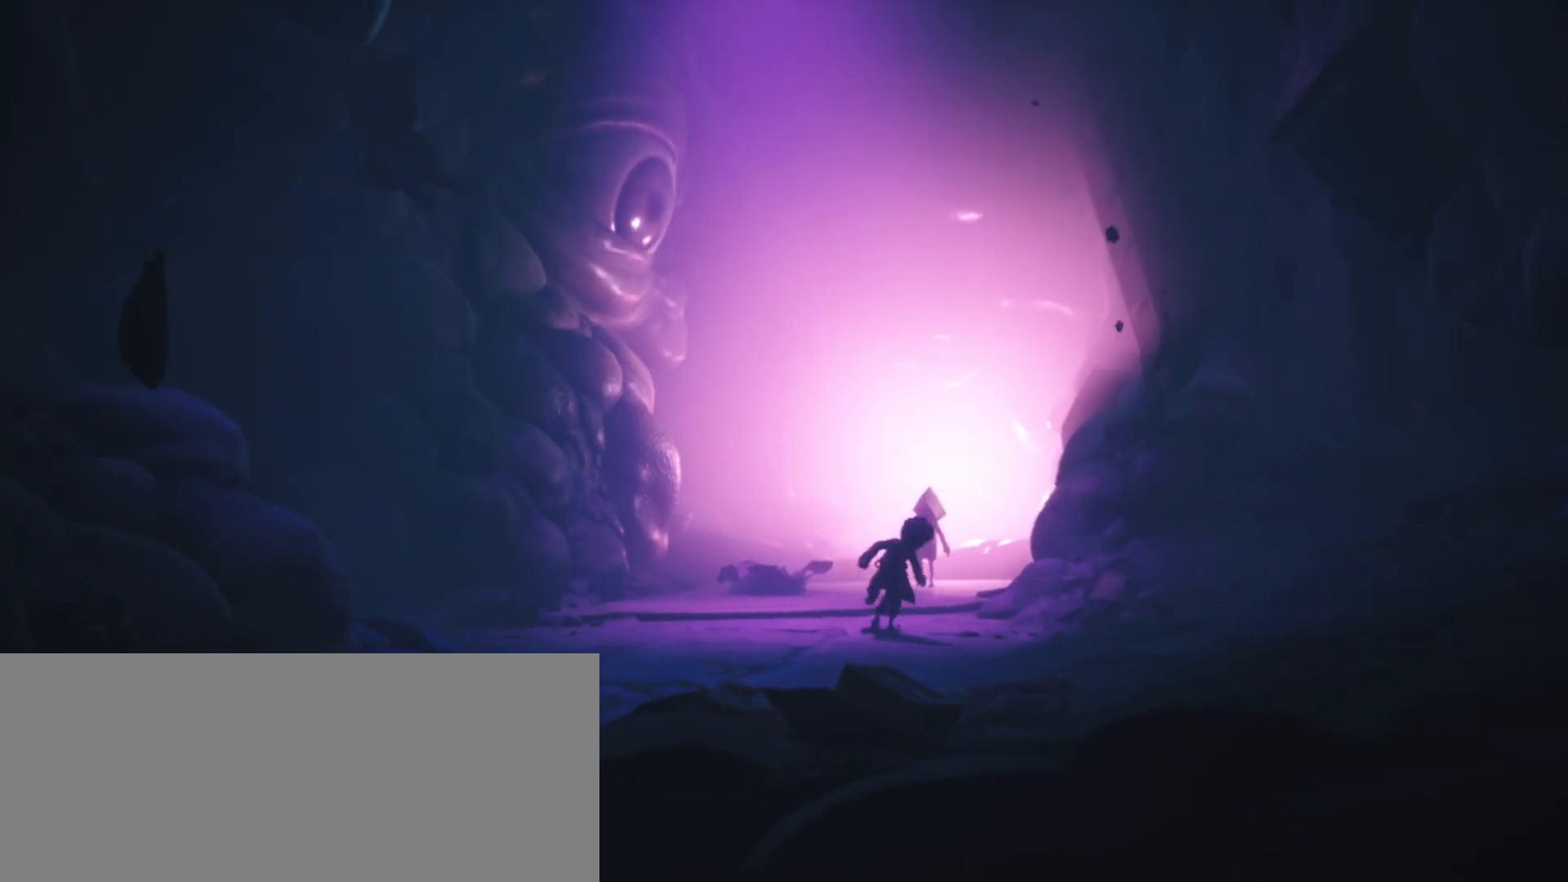
{"keys": ["d", "s", "sprint"], "events": []}
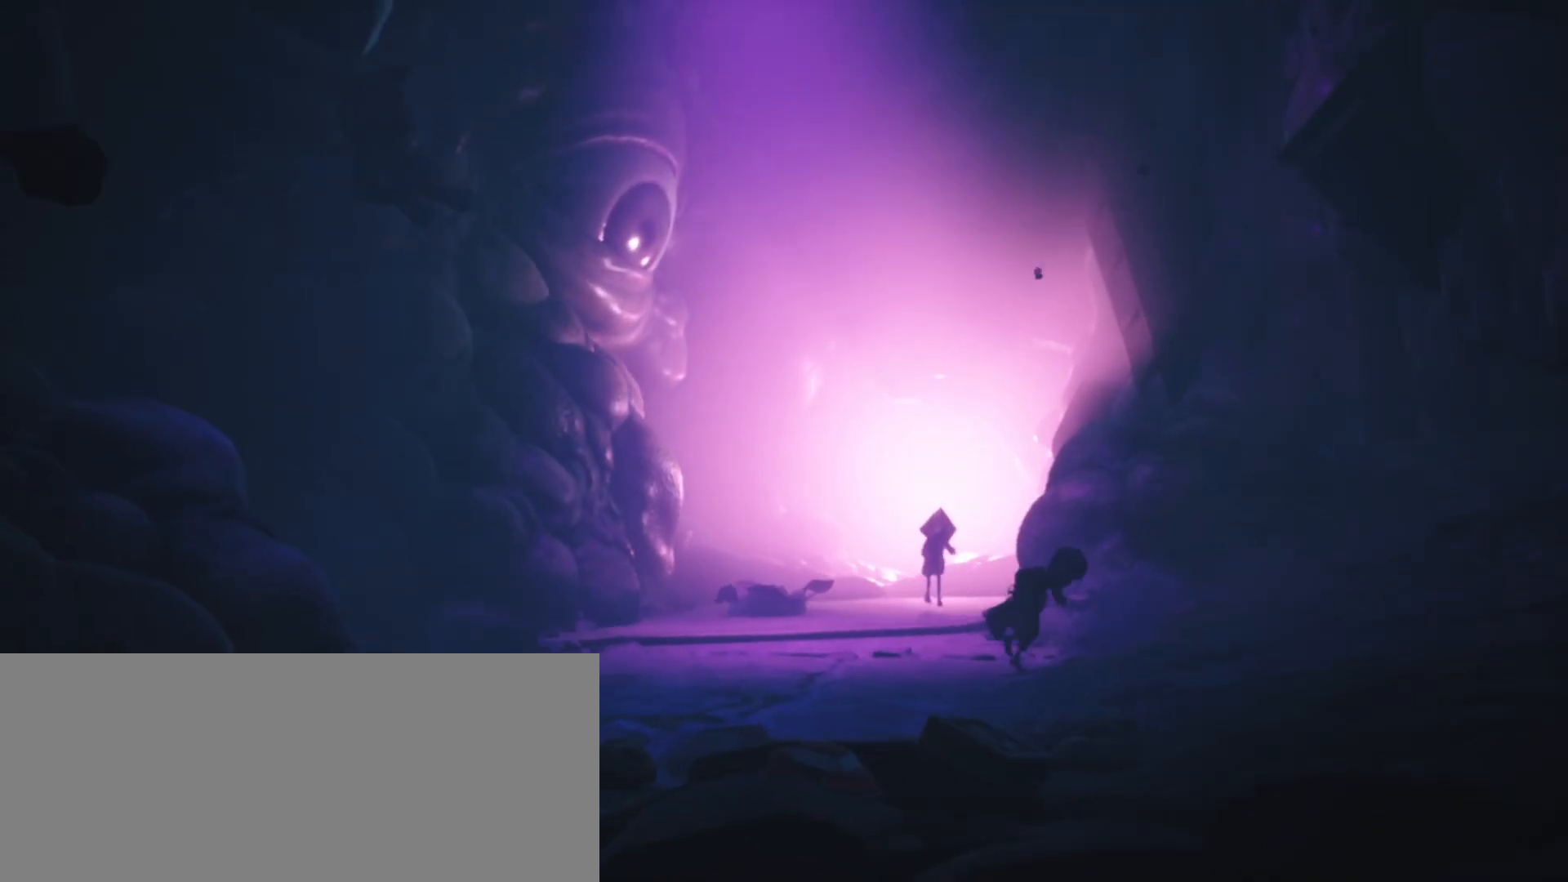
{"keys": ["d", "s", "sprint"], "events": []}
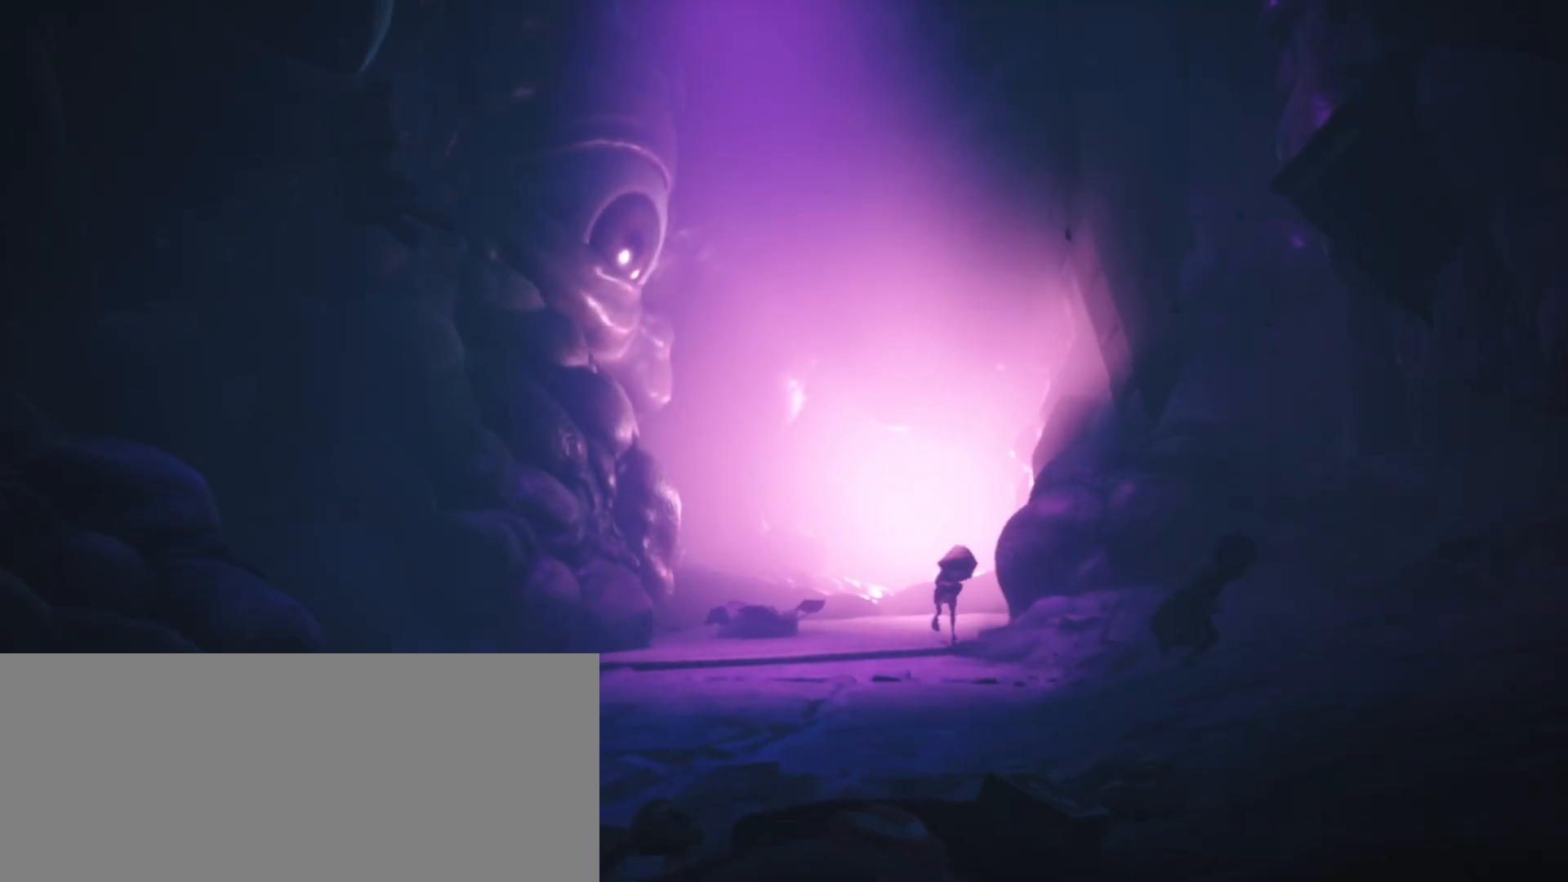
{"keys": ["d", "s", "sprint"], "events": []}
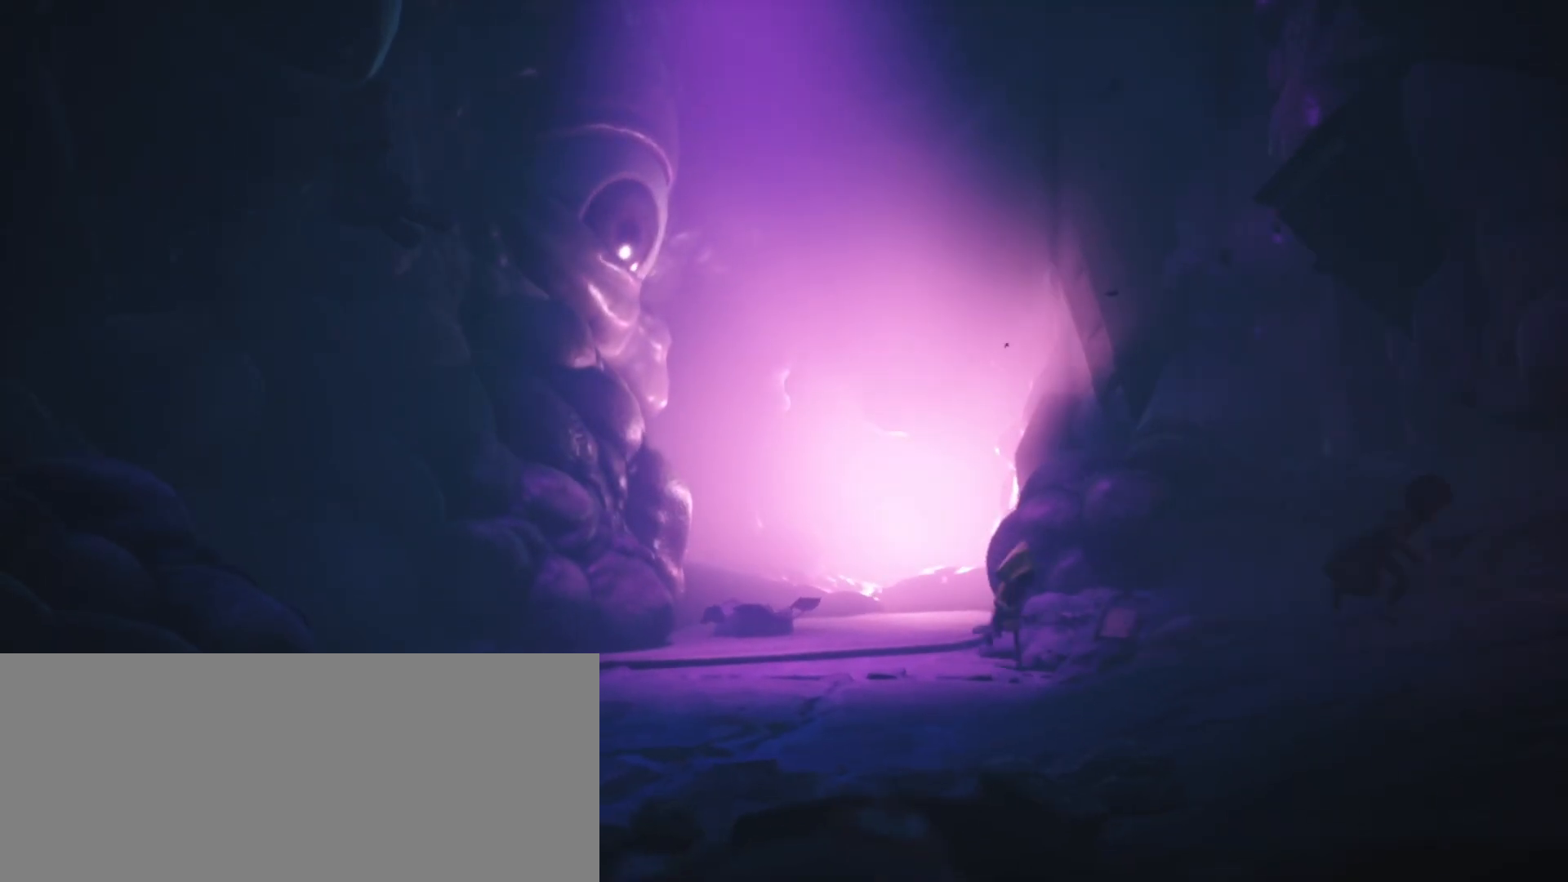
{"keys": ["d", "s", "sprint"], "events": []}
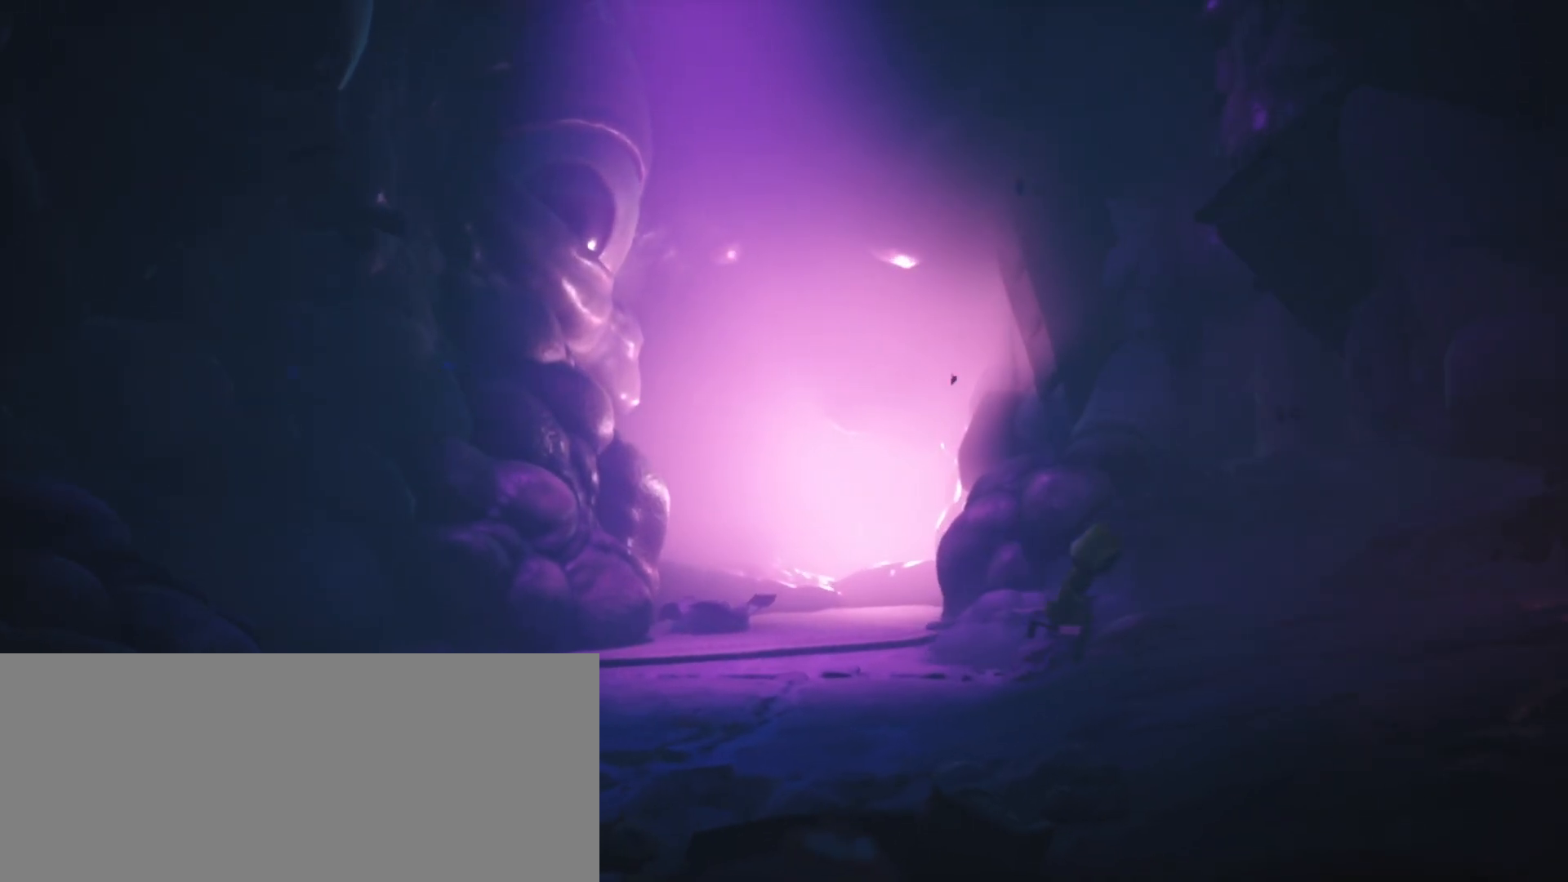
{"keys": ["d", "sprint"], "events": [[267, "s", "up"]]}
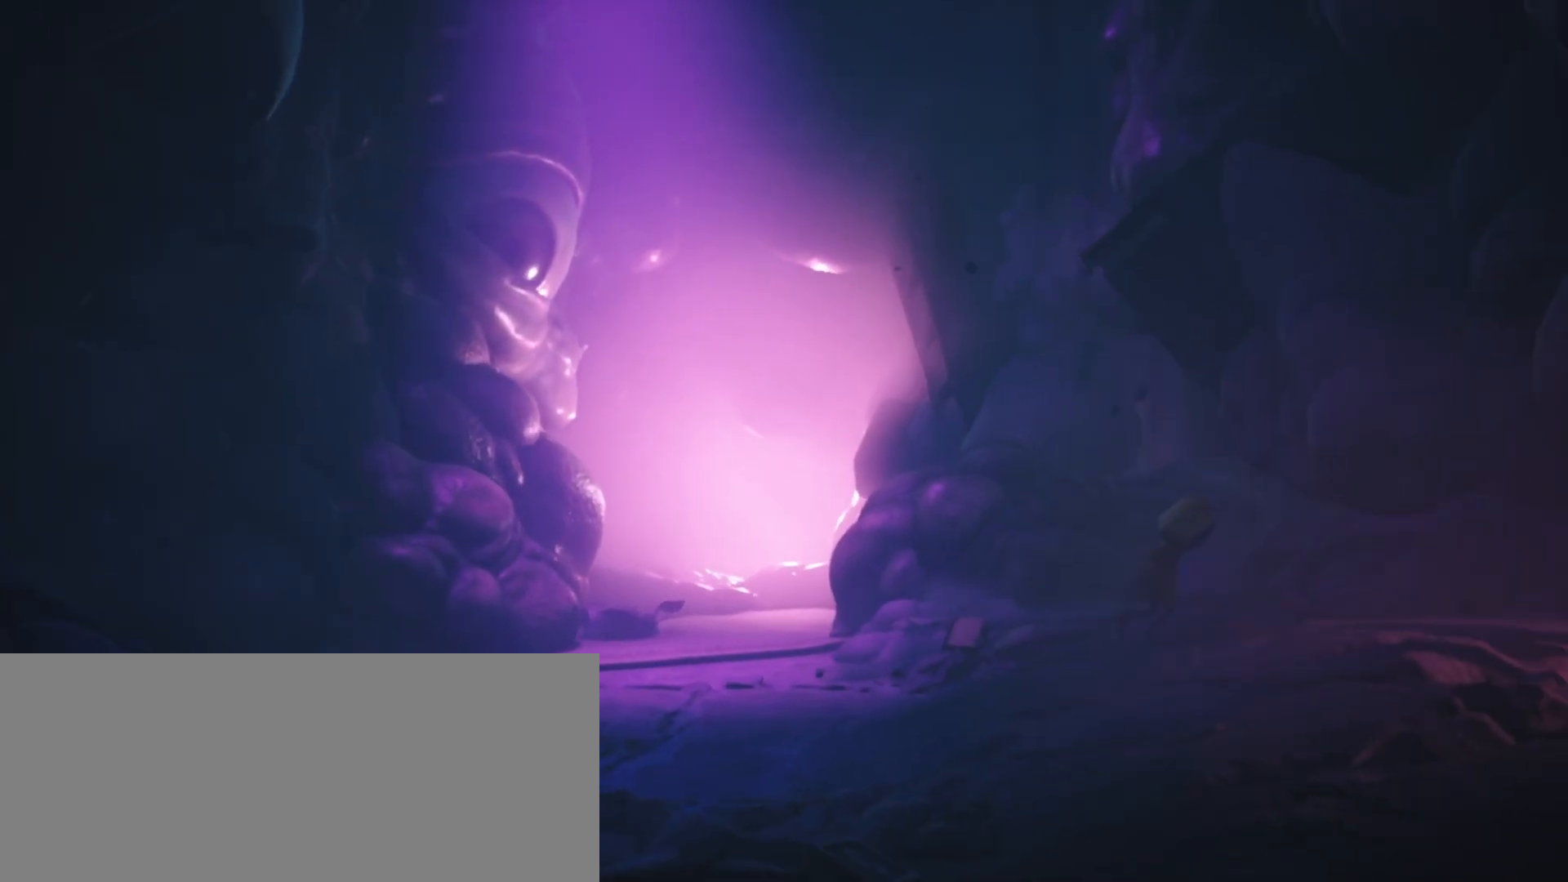
{"keys": ["d", "sprint"], "events": []}
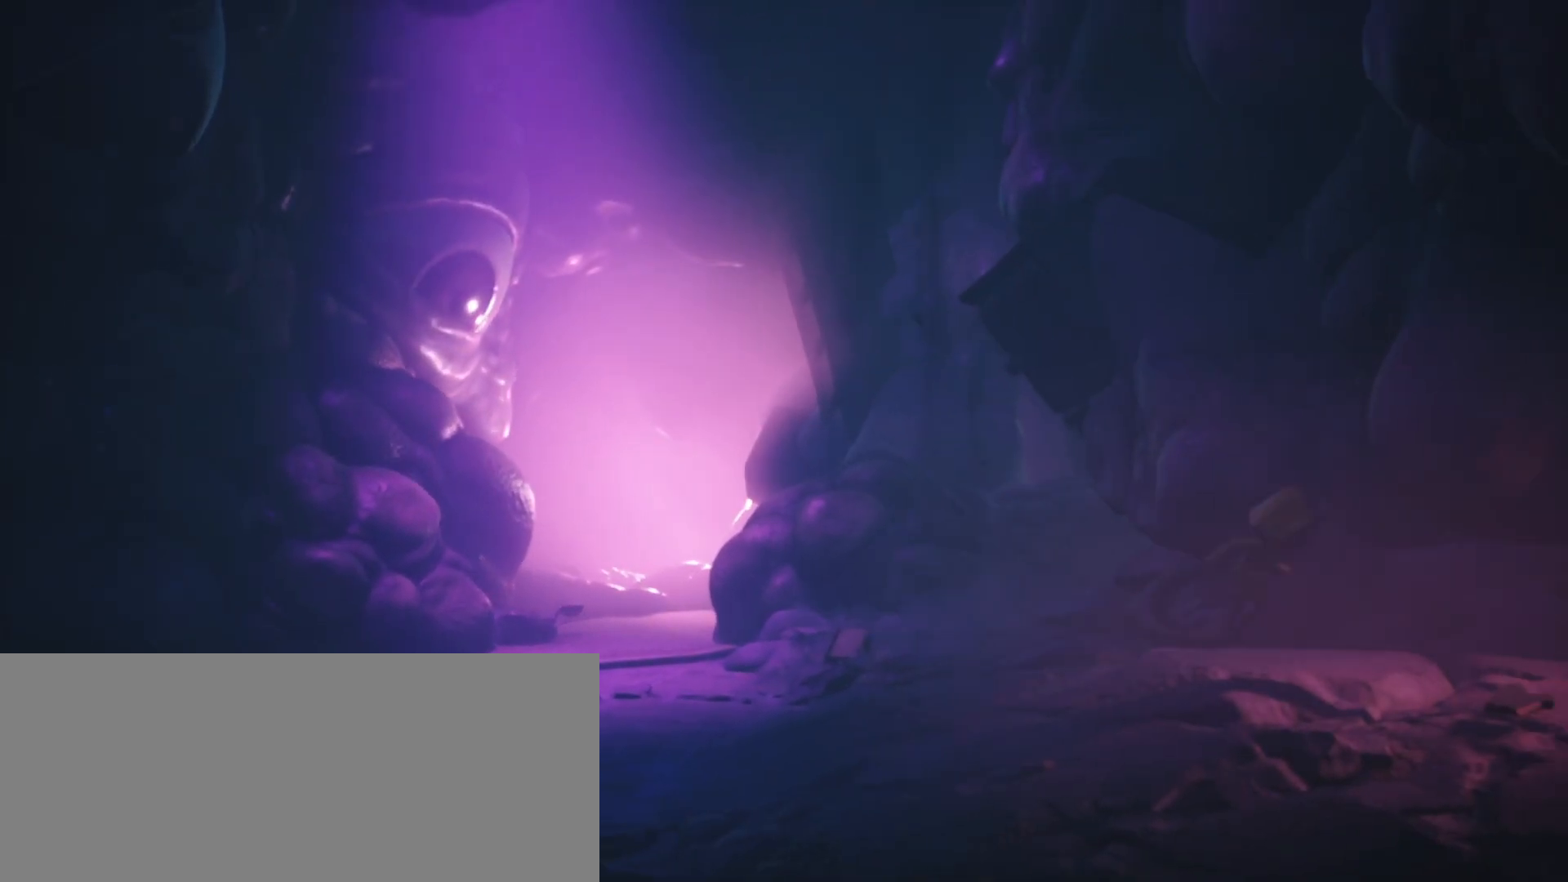
{"keys": ["d", "sprint"], "events": []}
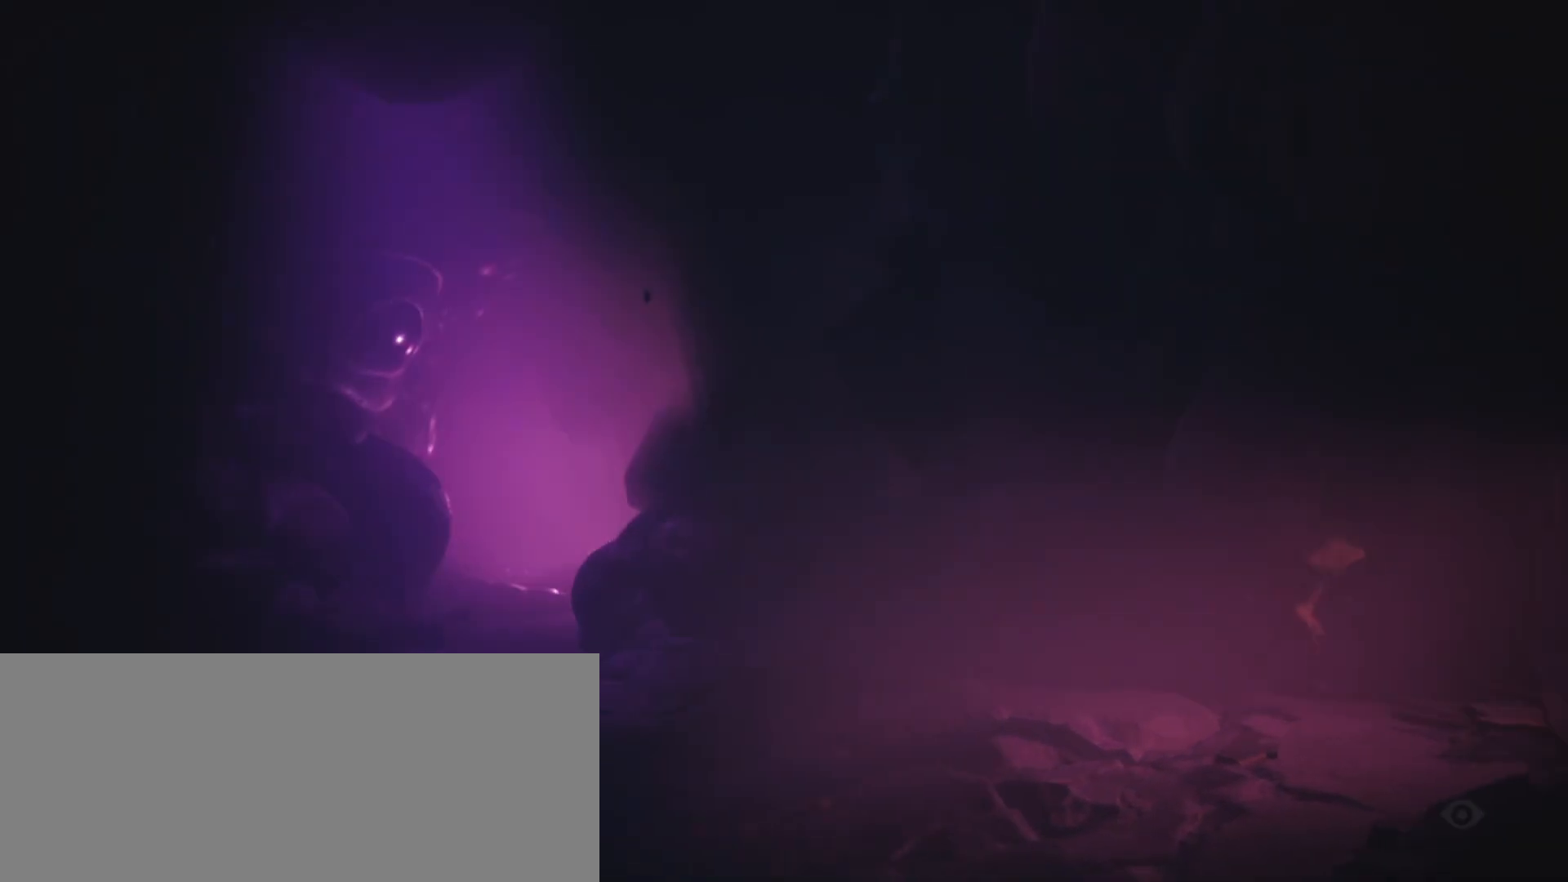
{"keys": ["d", "jump", "sprint"], "events": [[367, "jump", "down"]]}
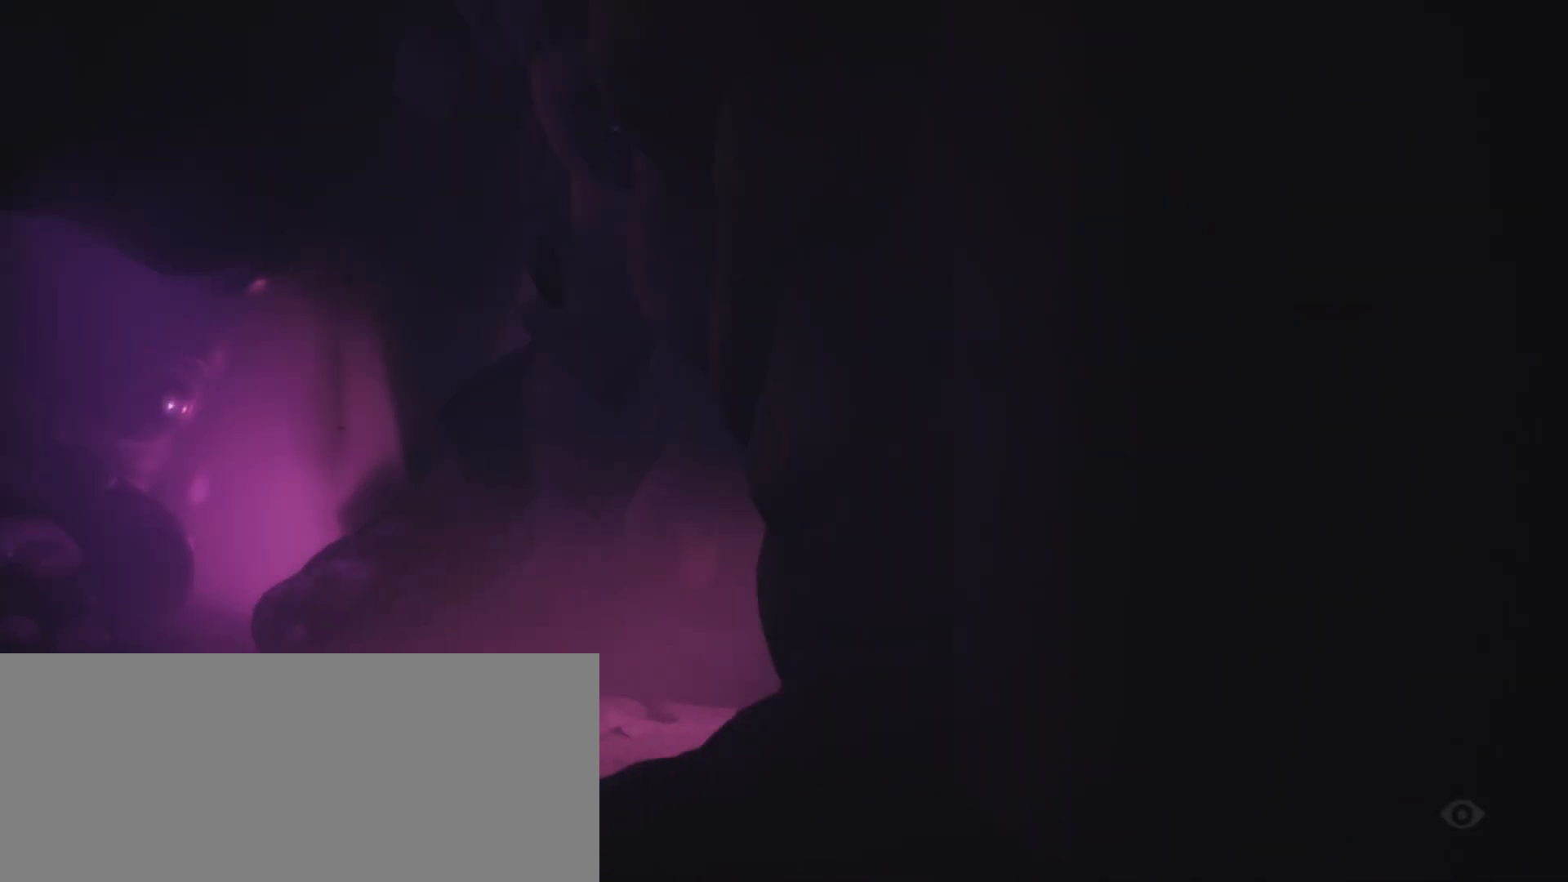
{"keys": ["d", "jump", "sprint"], "events": []}
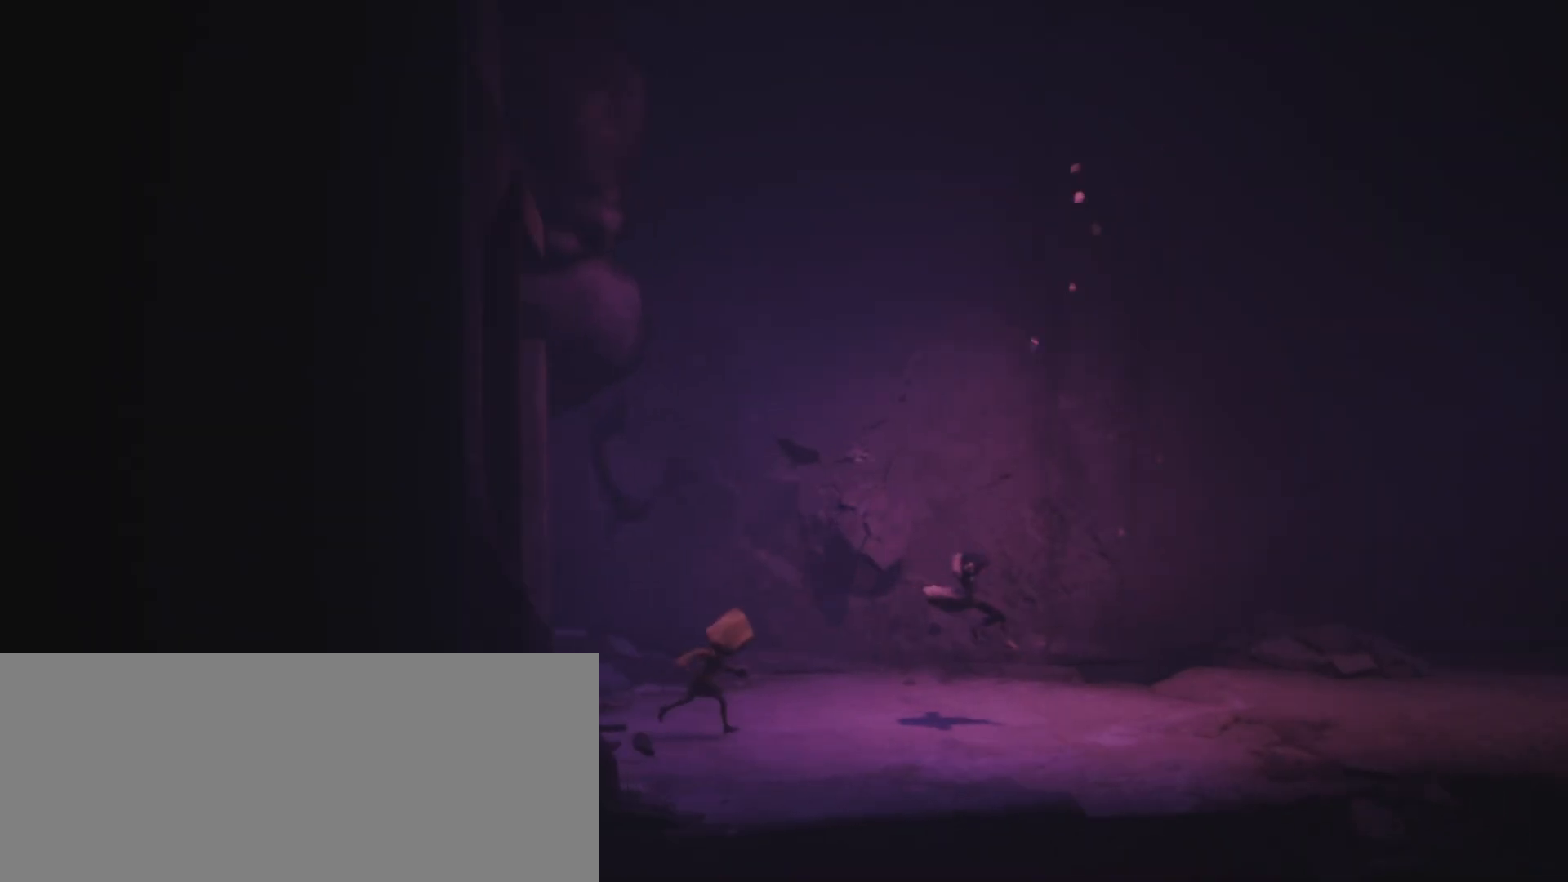
{"keys": ["d", "jump", "sprint"], "events": [[67, "jump", "up"], [300, "jump", "down"]]}
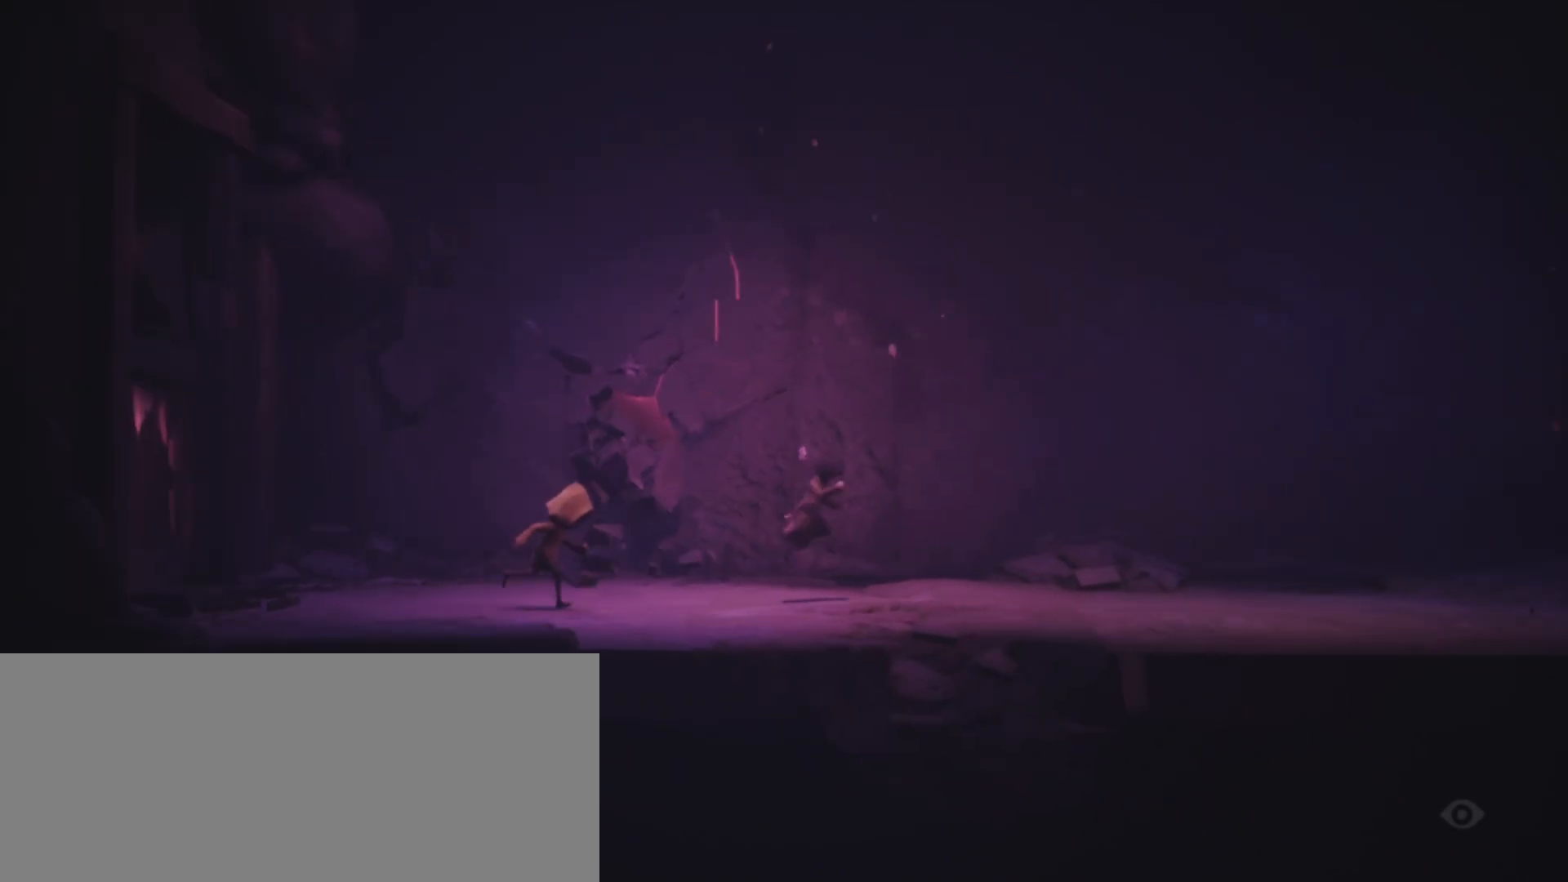
{"keys": ["d", "jump", "s", "sprint"], "events": [[133, "s", "down"]]}
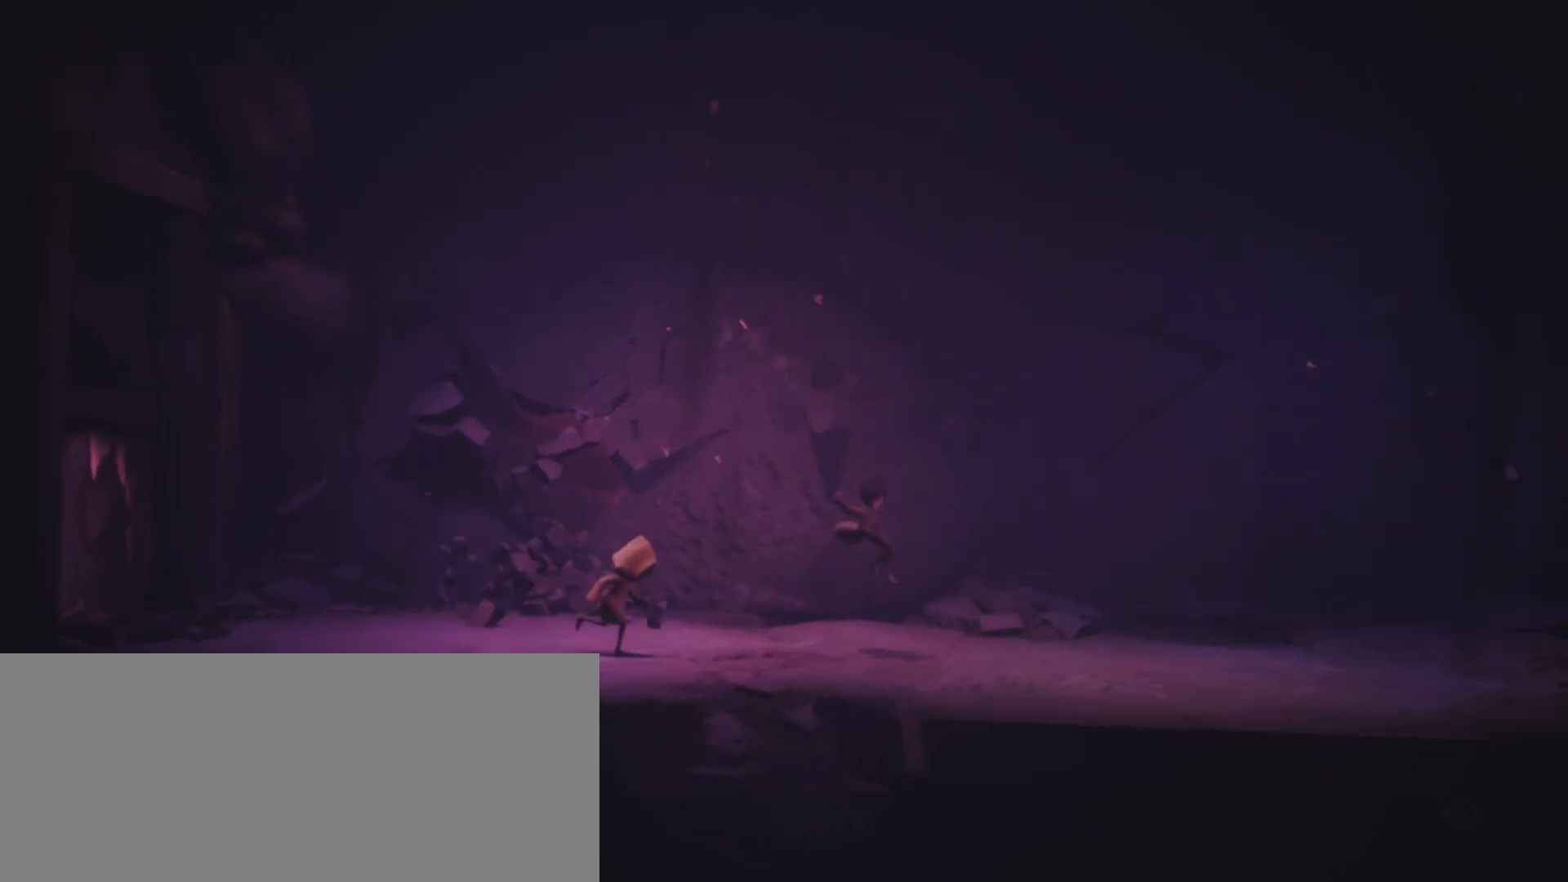
{"keys": ["d", "sprint"], "events": [[367, "jump", "up"], [367, "s", "up"]]}
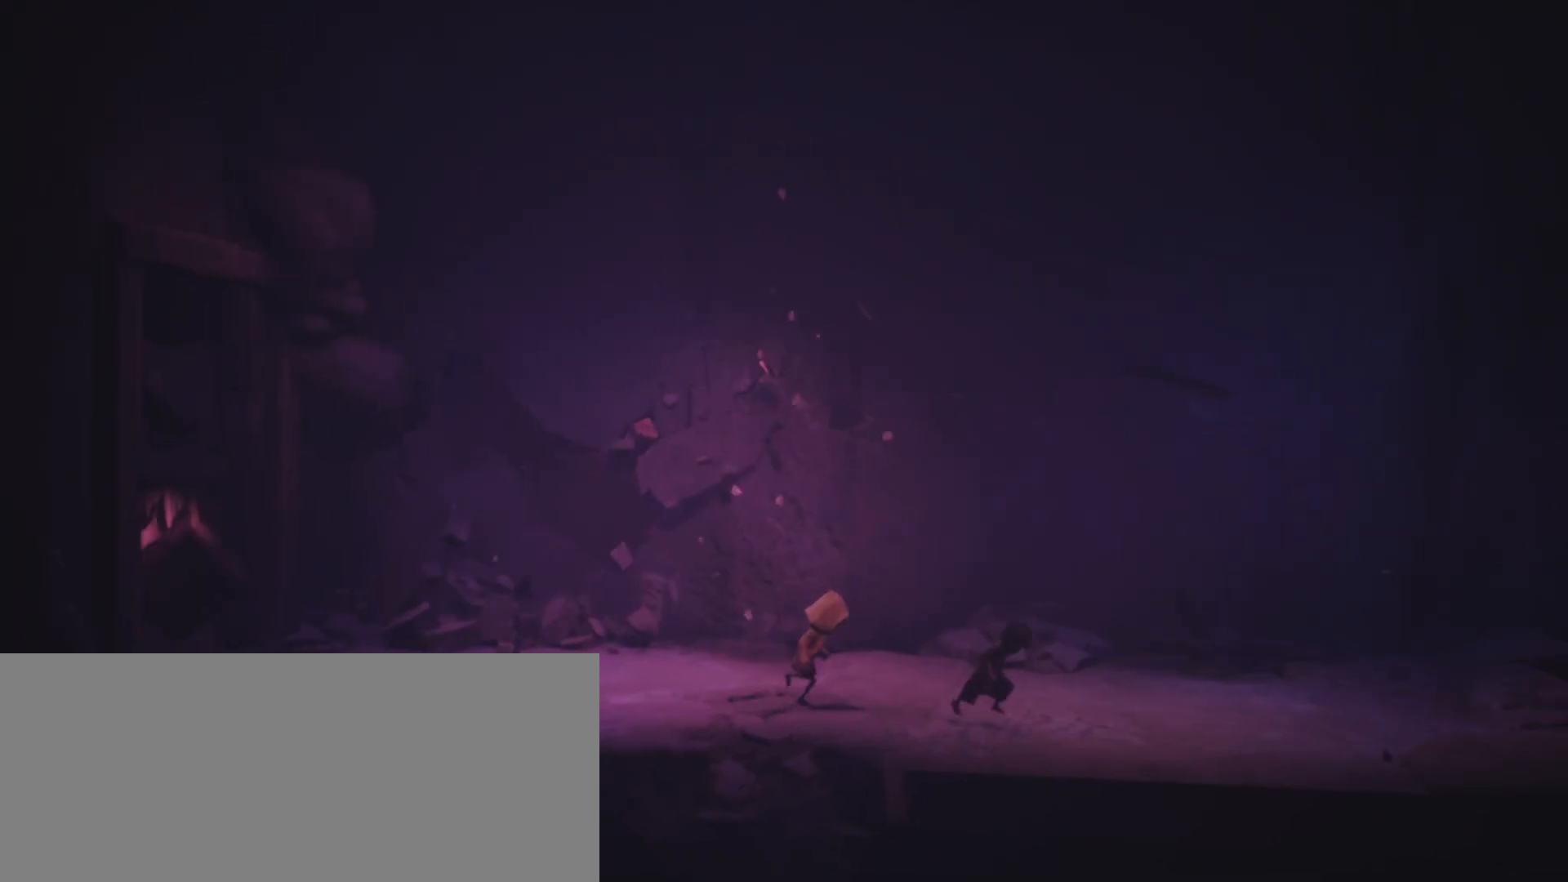
{"keys": ["d", "jump", "sprint"], "events": [[400, "jump", "down"]]}
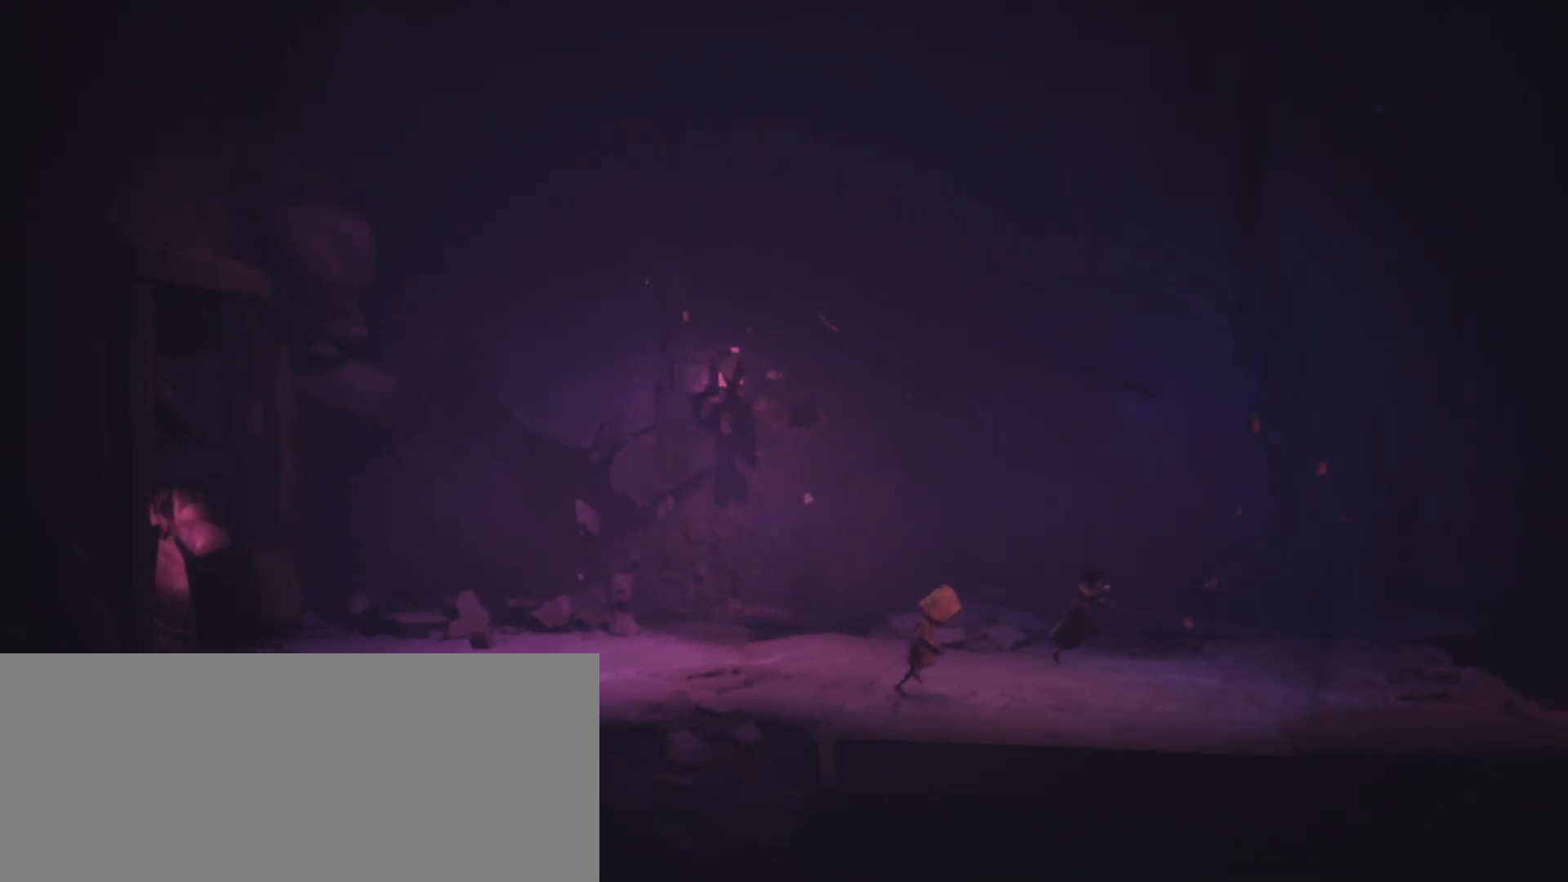
{"keys": ["d", "jump", "s", "sprint"], "events": [[467, "s", "down"]]}
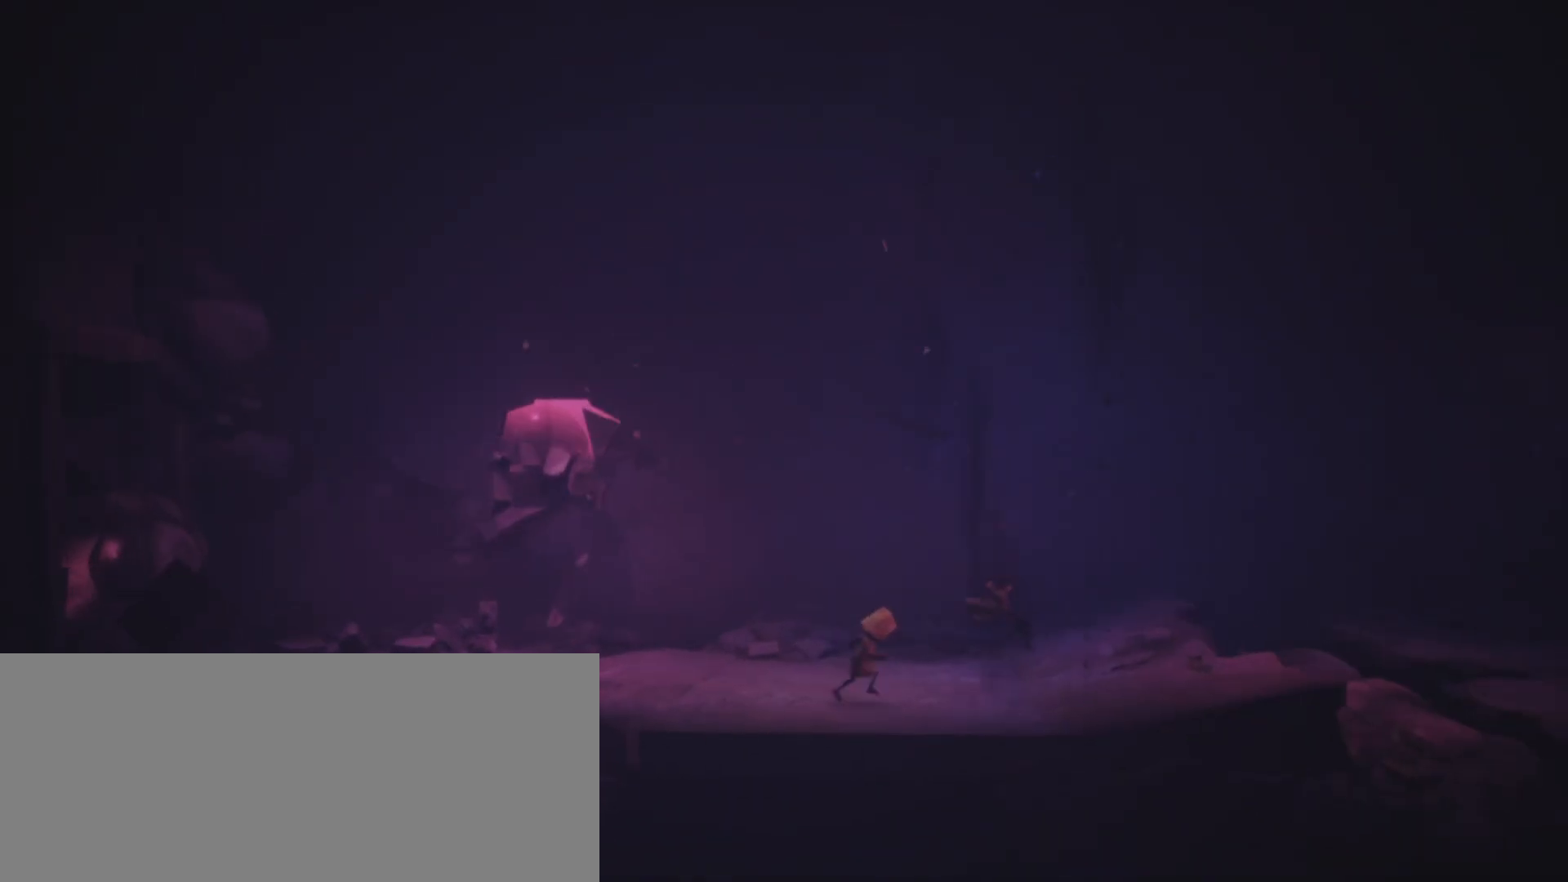
{"keys": ["d", "sprint"], "events": [[100, "s", "up"], [200, "jump", "up"]]}
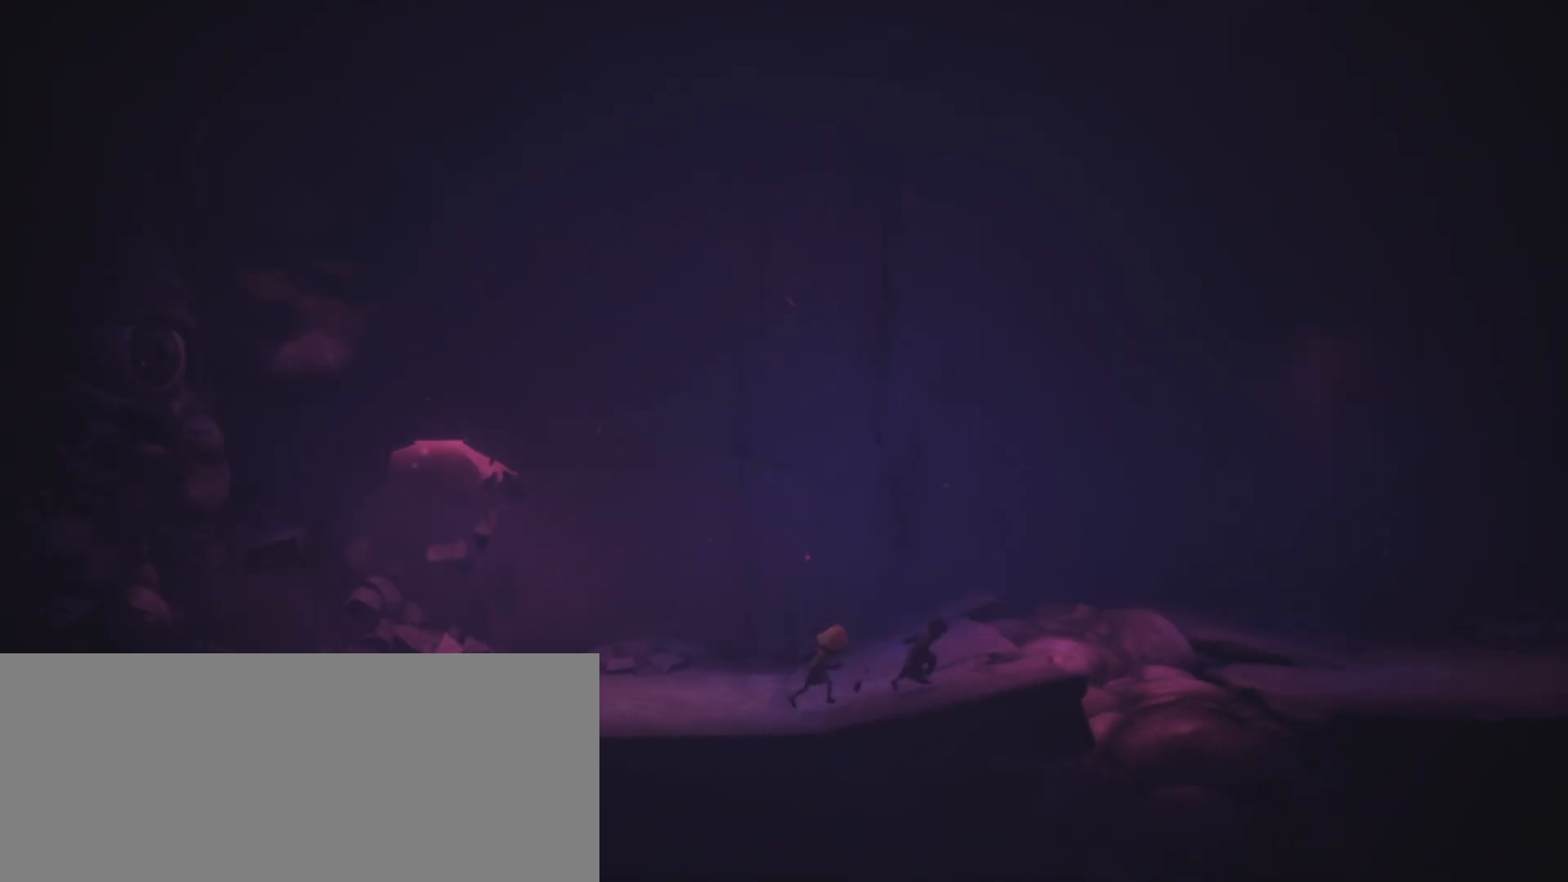
{"keys": ["d", "sprint"], "events": []}
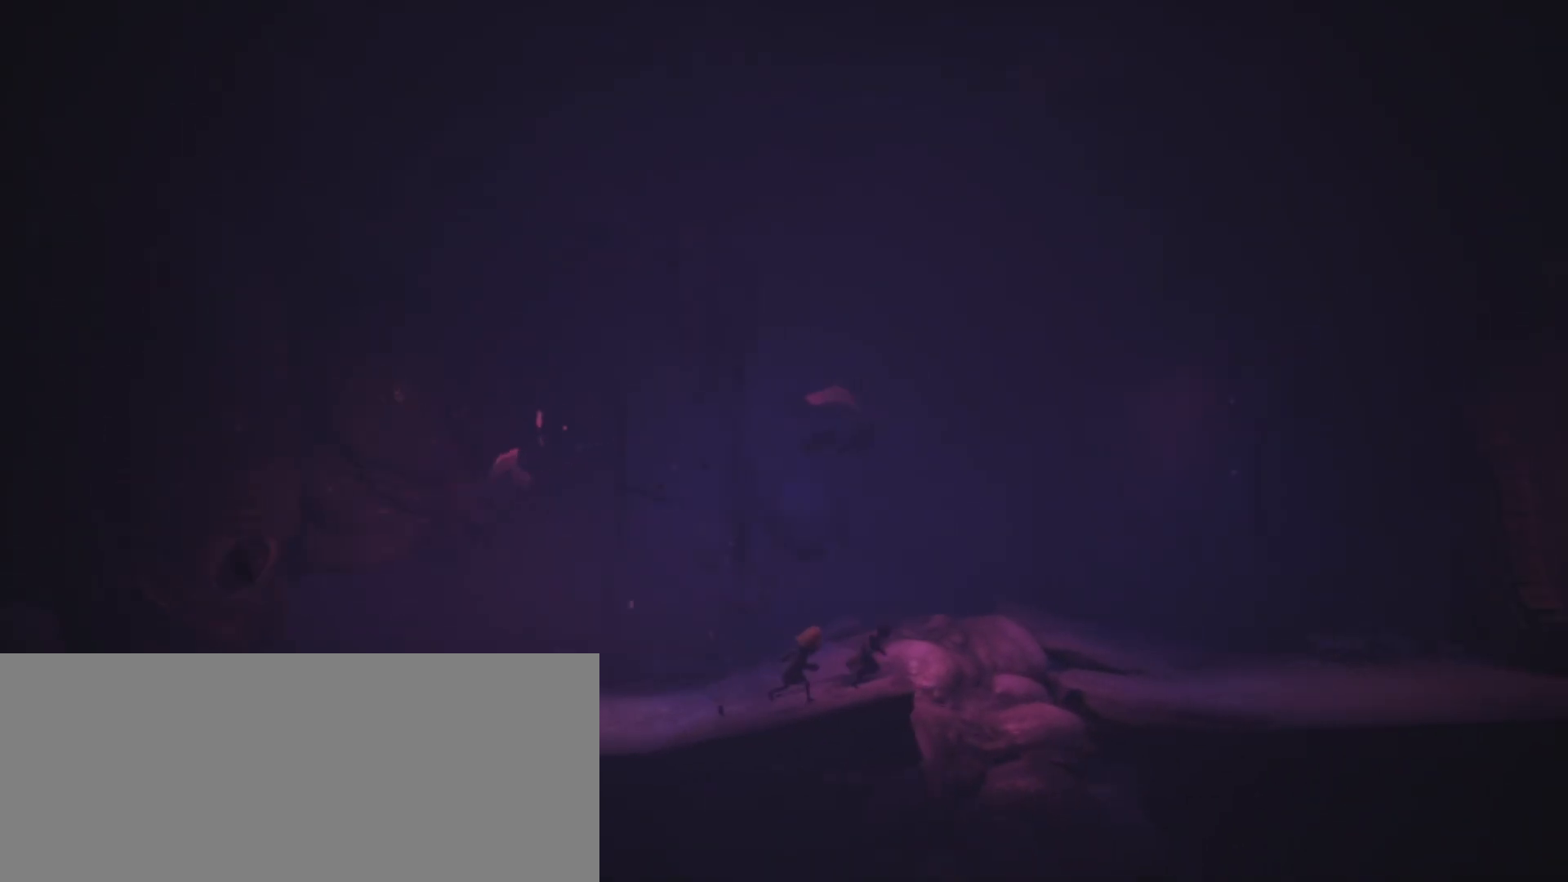
{"keys": ["d", "jump", "sprint"], "events": [[100, "jump", "down"]]}
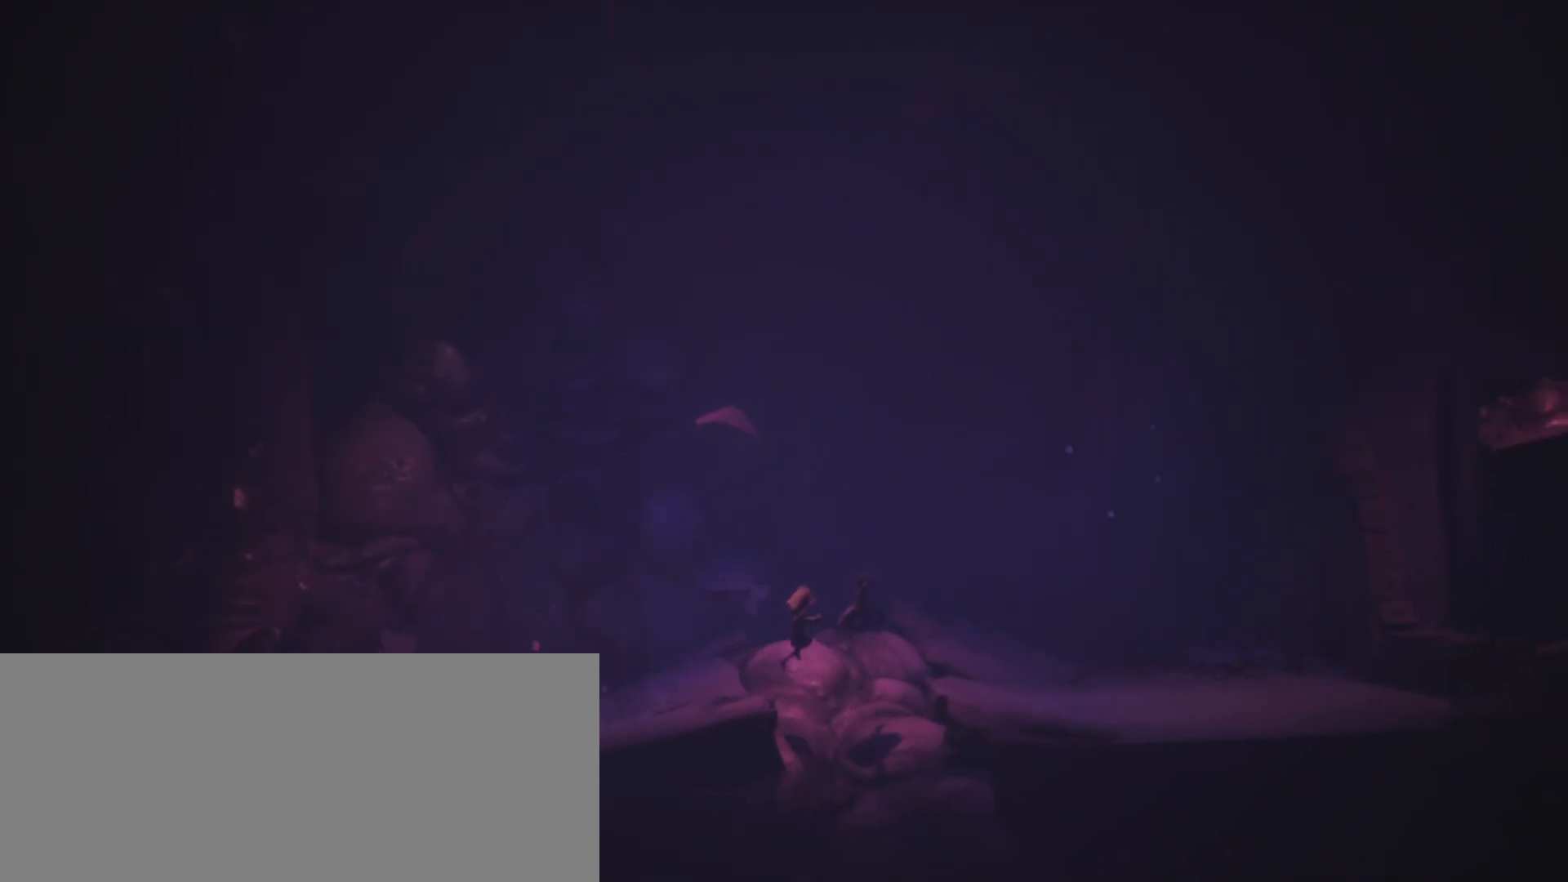
{"keys": ["d", "sprint"], "events": [[433, "jump", "up"]]}
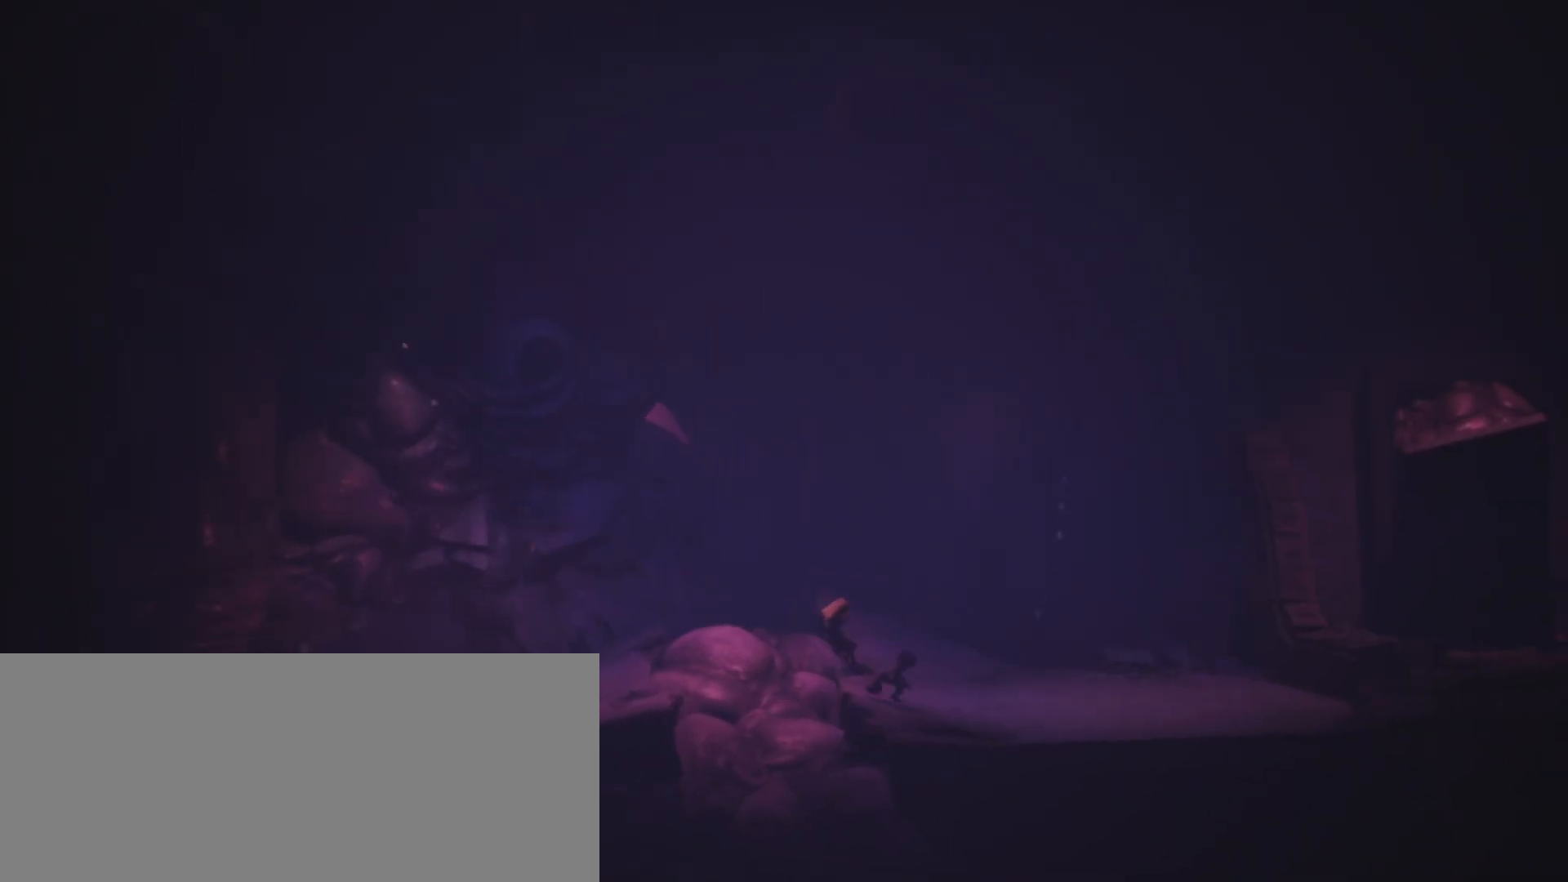
{"keys": ["d", "jump", "sprint", "w"], "events": [[133, "jump", "down"], [400, "w", "down"]]}
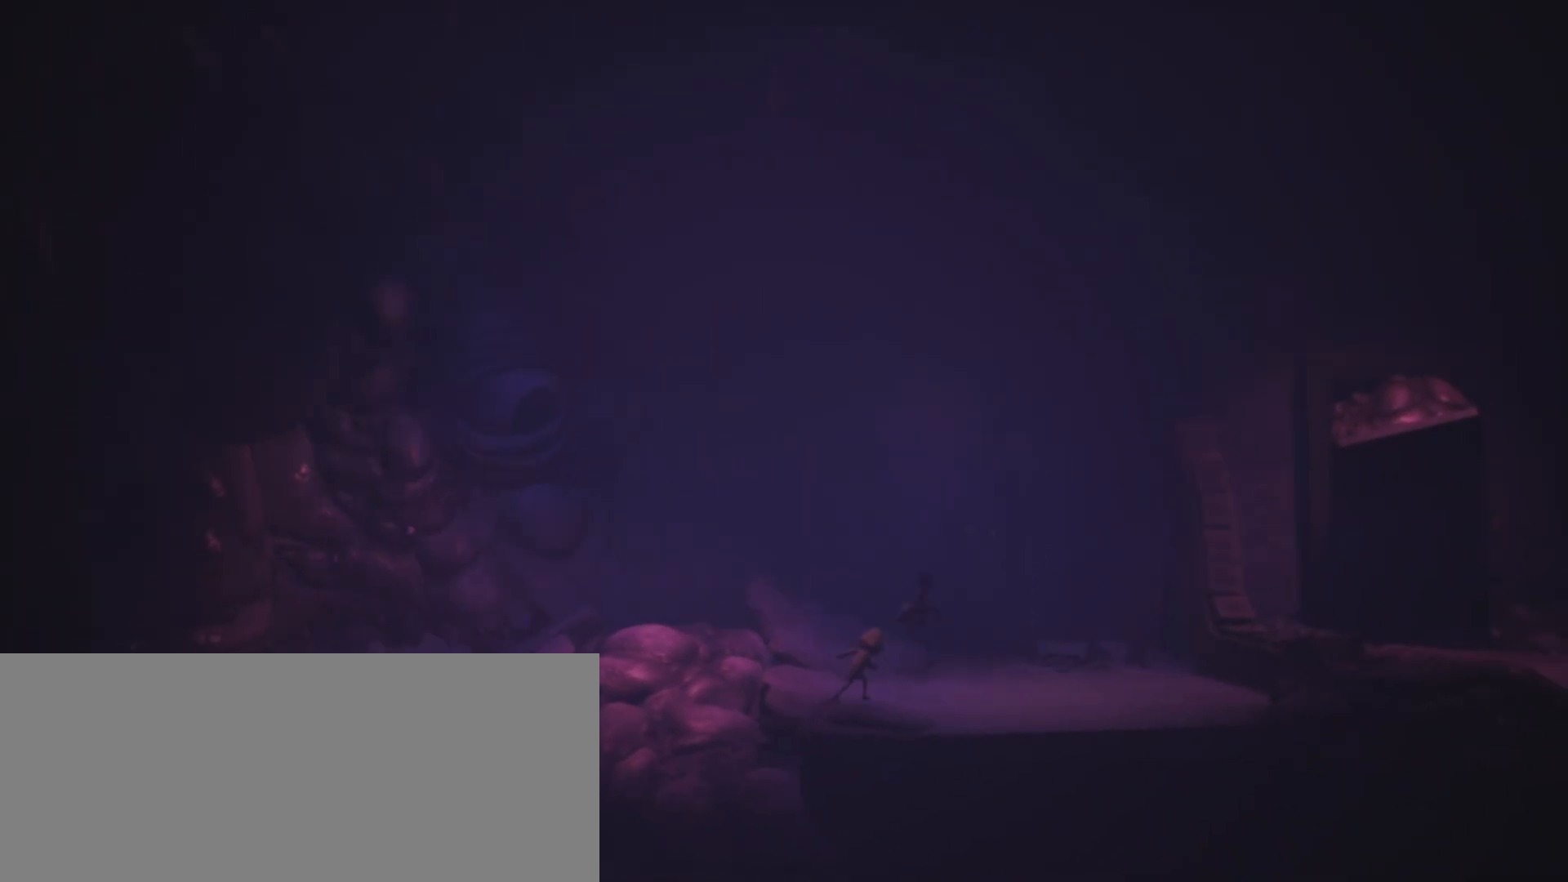
{"keys": ["d", "jump", "sprint"], "events": [[267, "w", "up"]]}
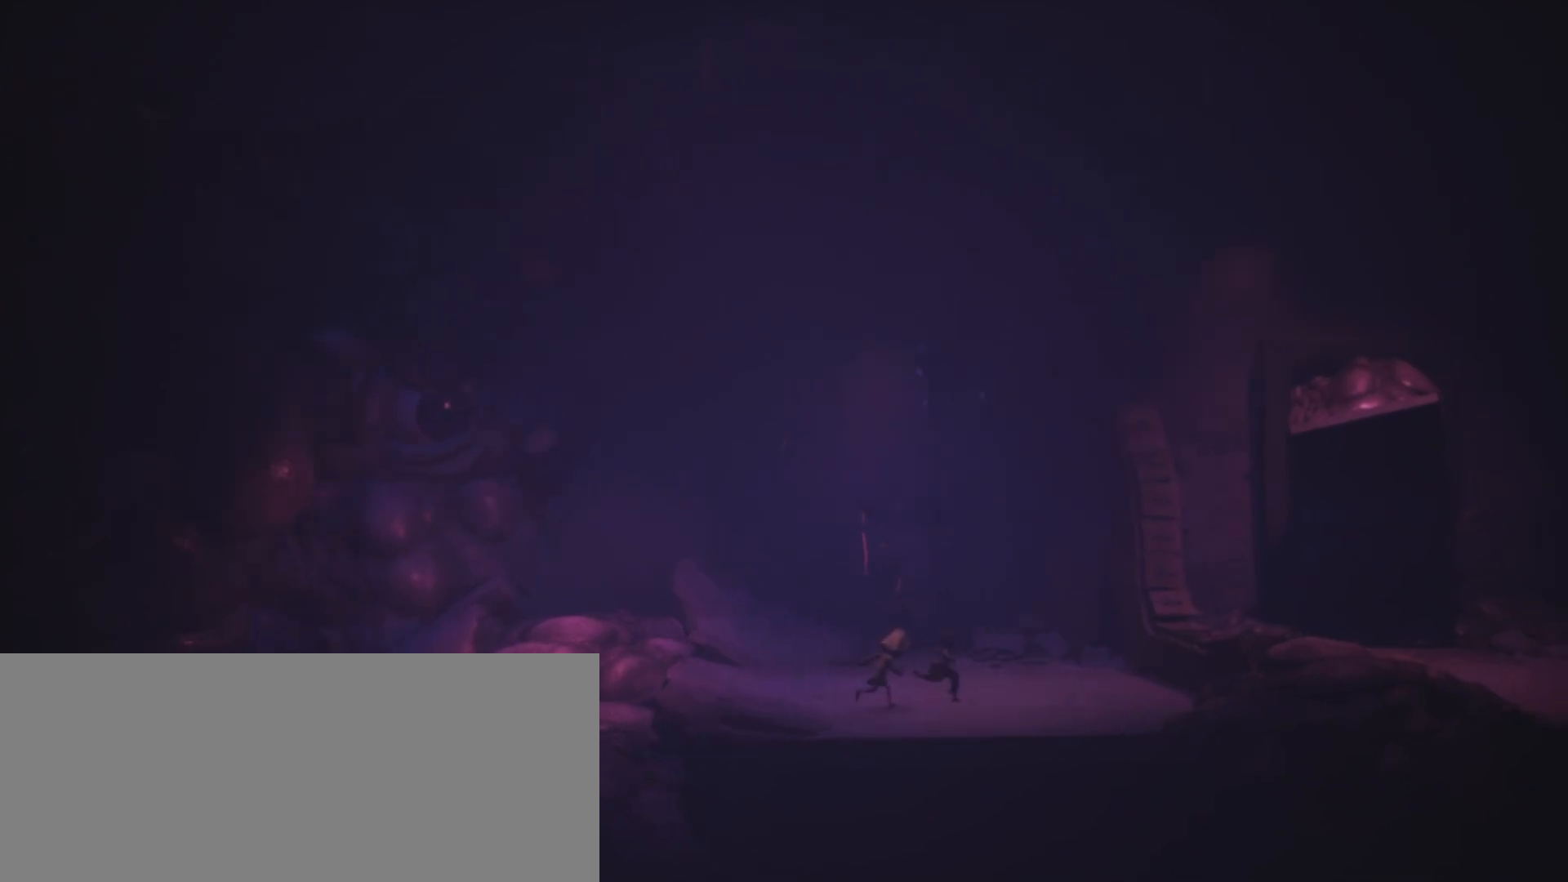
{"keys": ["d", "sprint", "w"], "events": [[67, "jump", "up"], [467, "w", "down"]]}
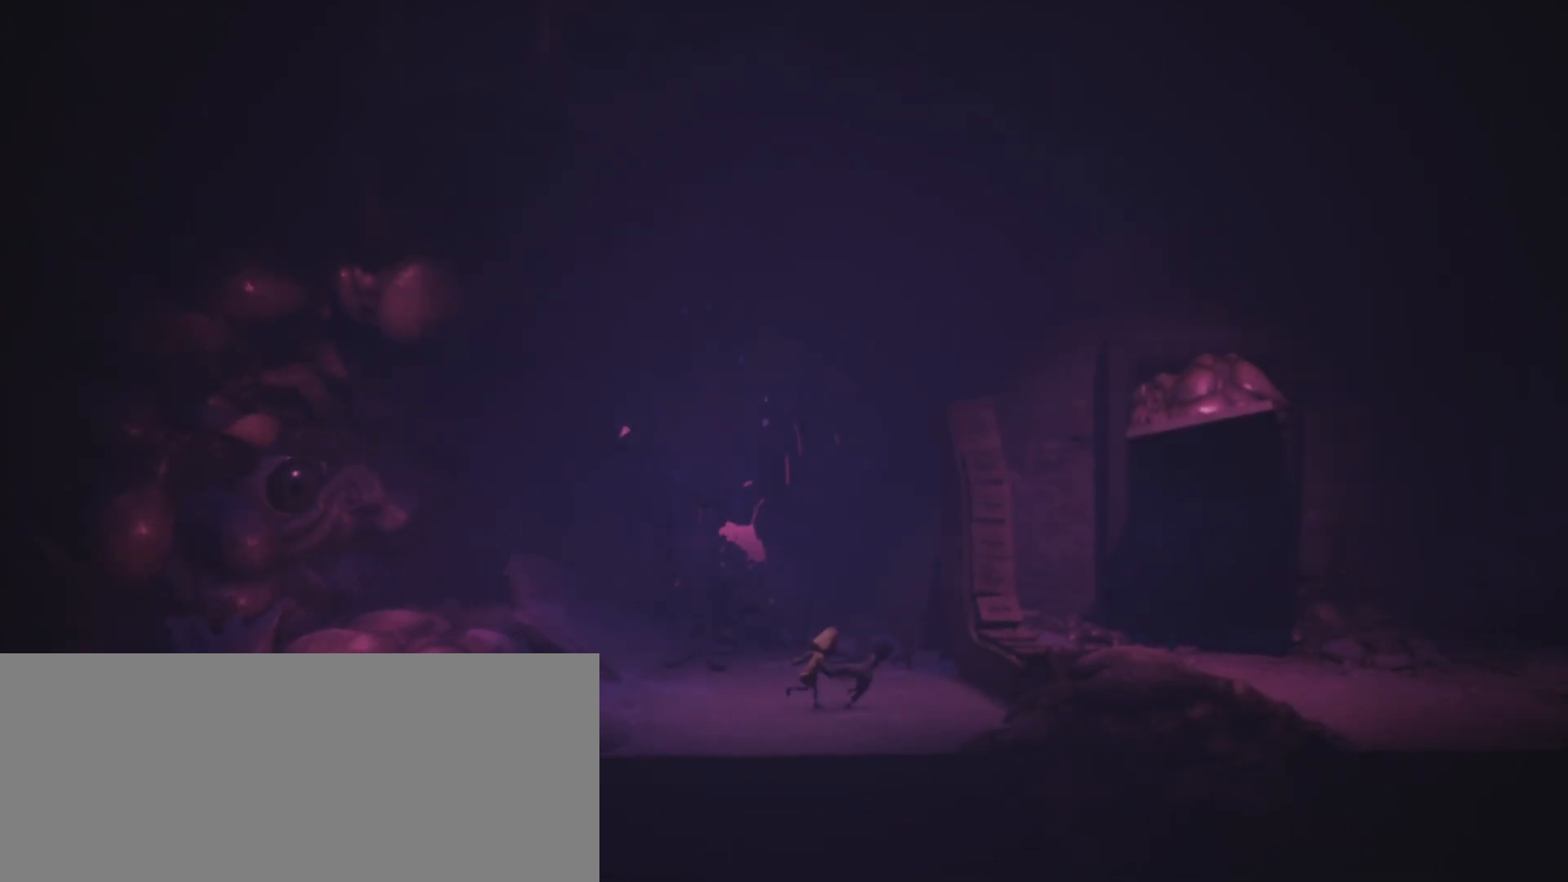
{"keys": ["d", "jump", "sprint"], "events": [[67, "jump", "down"], [67, "w", "up"]]}